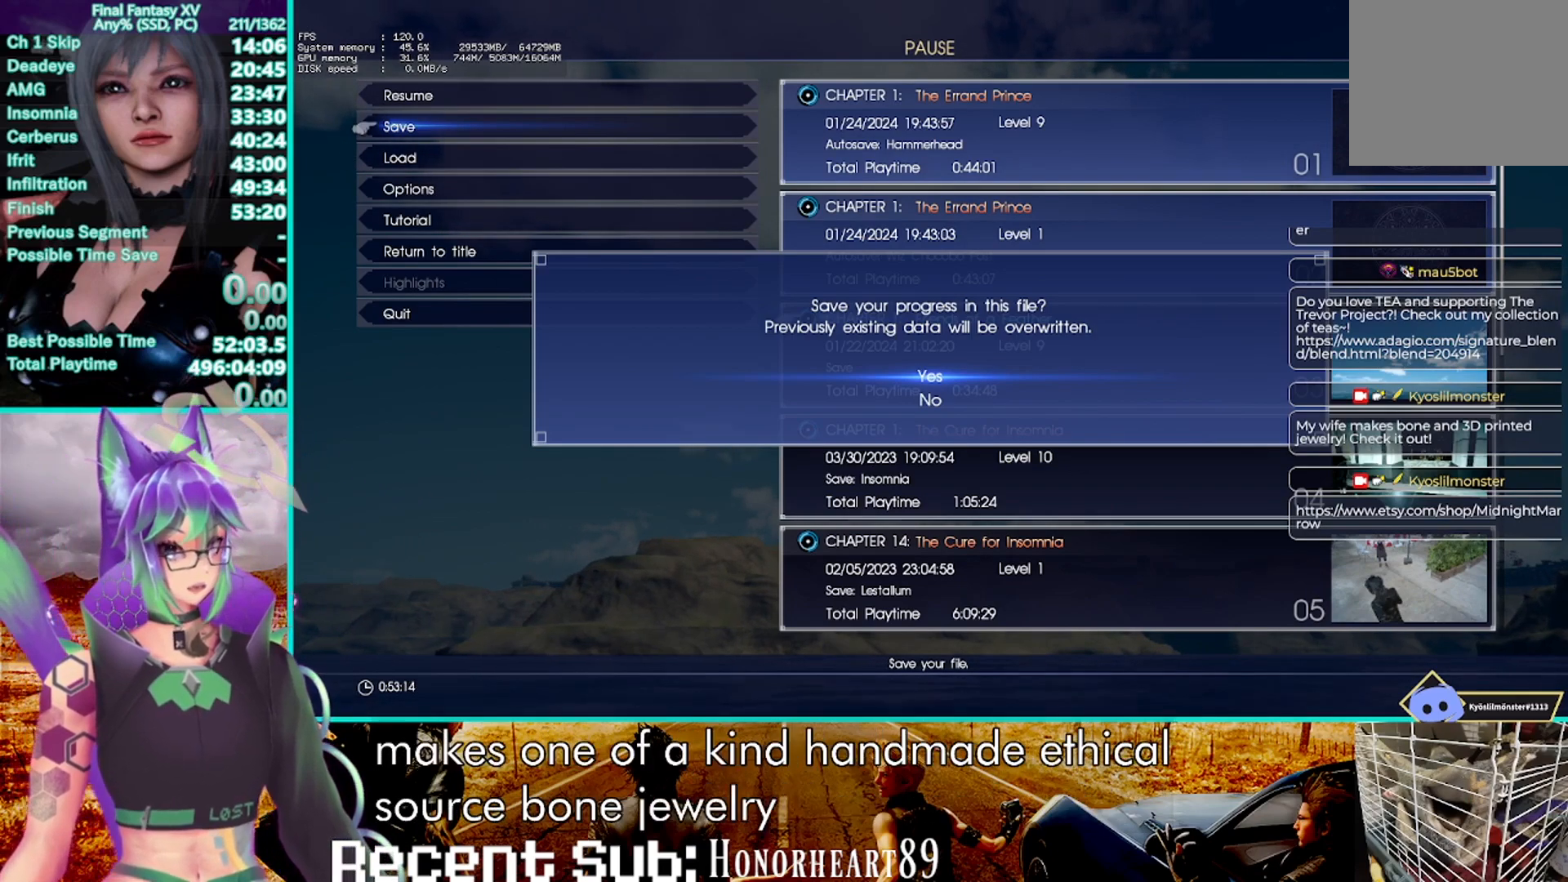
Gameplay with a controller (PlayStation layout); each line is a JSON object with the inputs held at the frame after it. "events" lists button and stick changes between this image and that frame as [ms after this image, input, new state], when the widget could be followed in between. Not read: CIRCLE HOME R3.
{"buttons": ["R2"], "left_stick": "up", "right_stick": "center", "events": []}
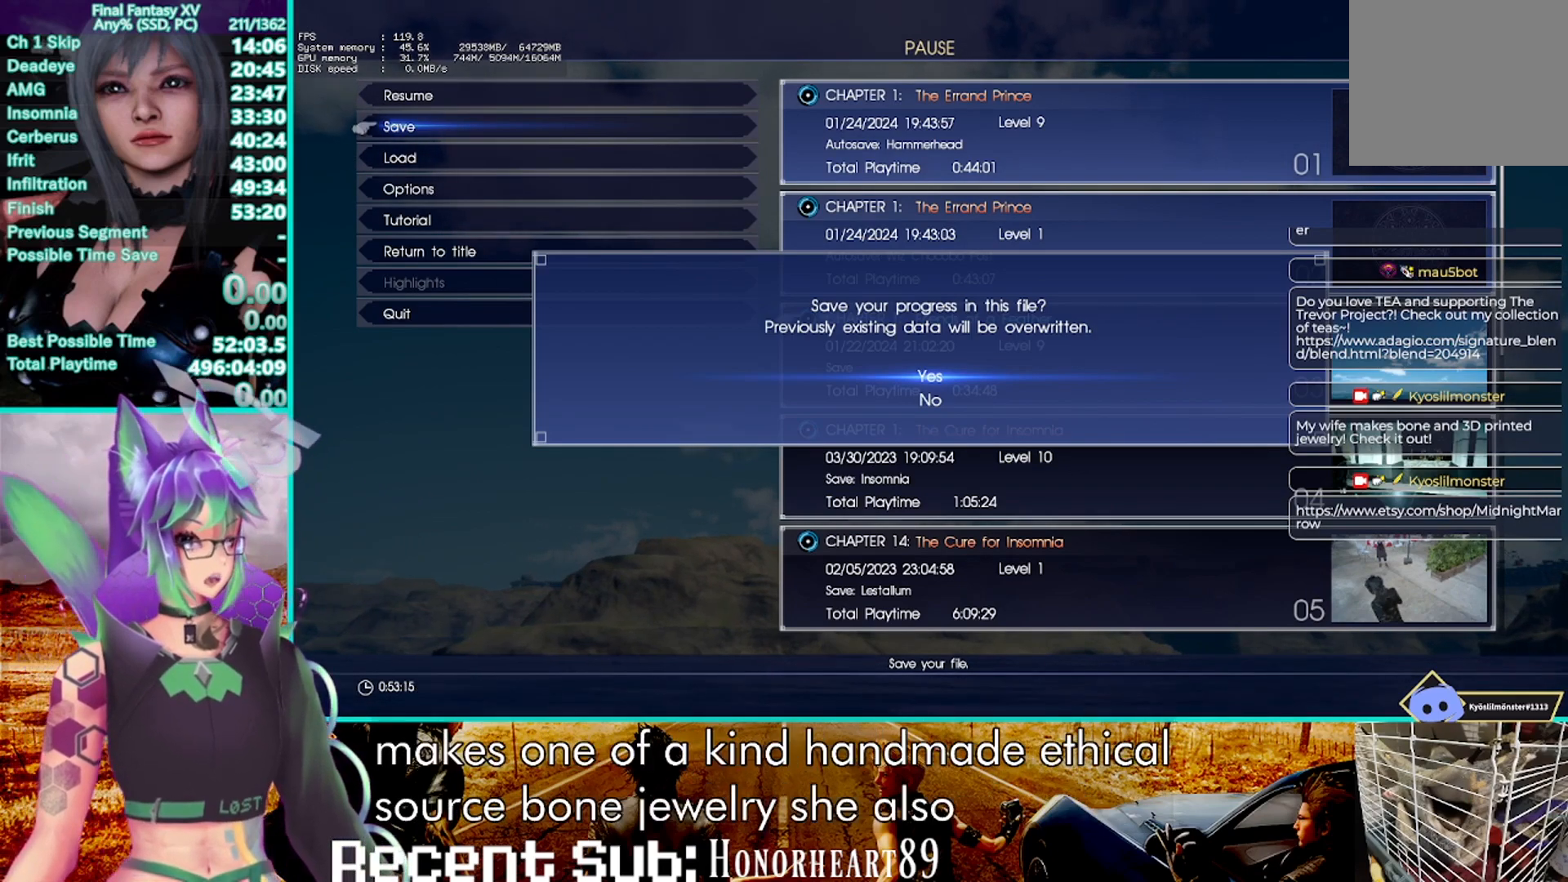
{"buttons": ["R2"], "left_stick": "up", "right_stick": "center", "events": []}
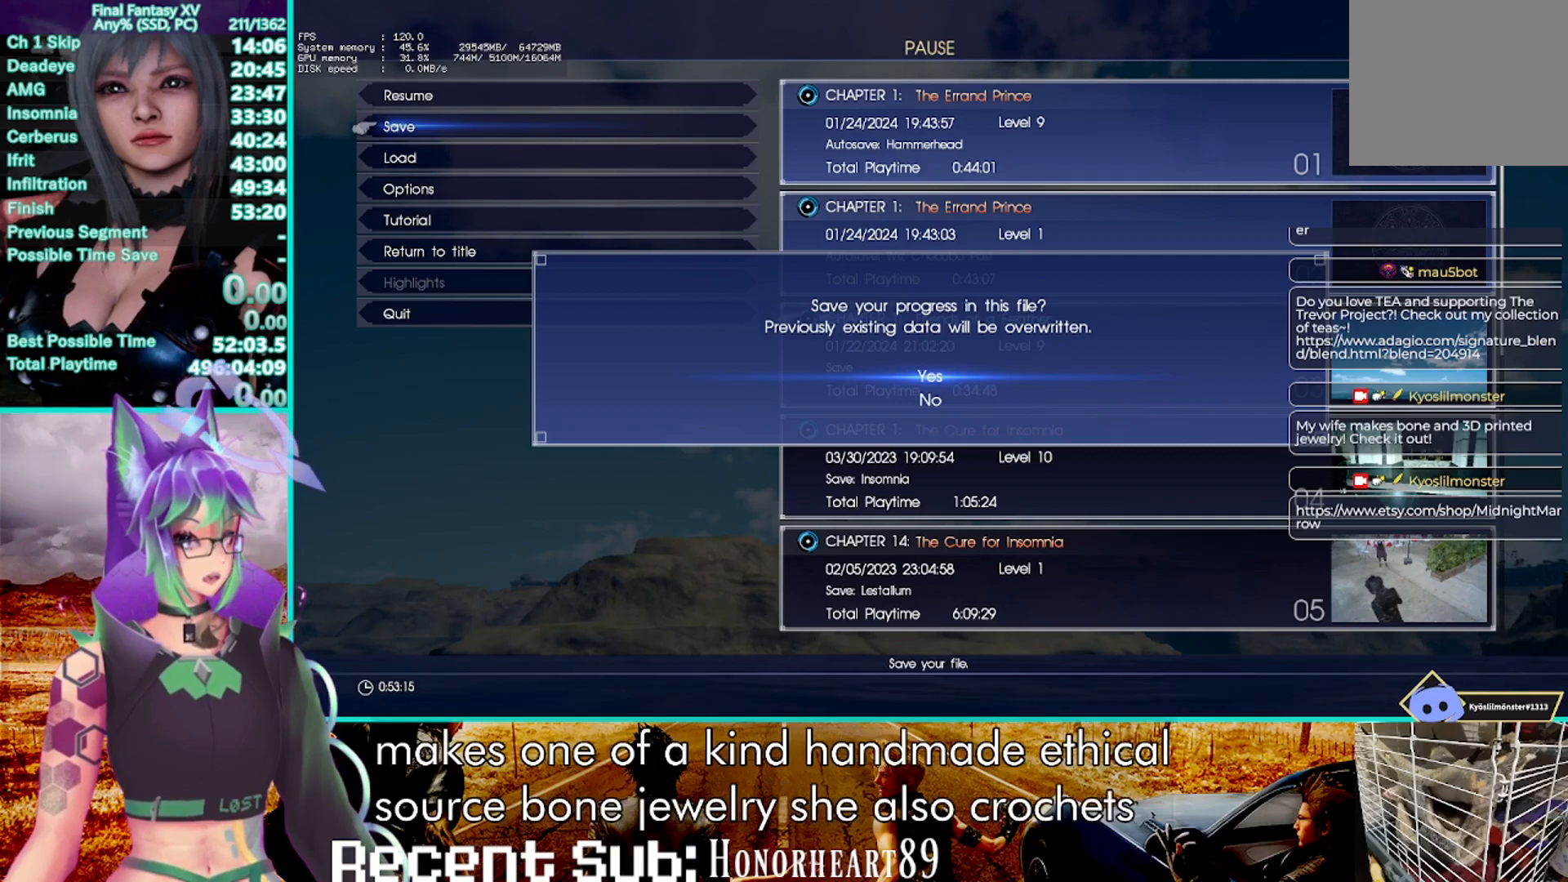
{"buttons": ["R2"], "left_stick": "up", "right_stick": "center", "events": []}
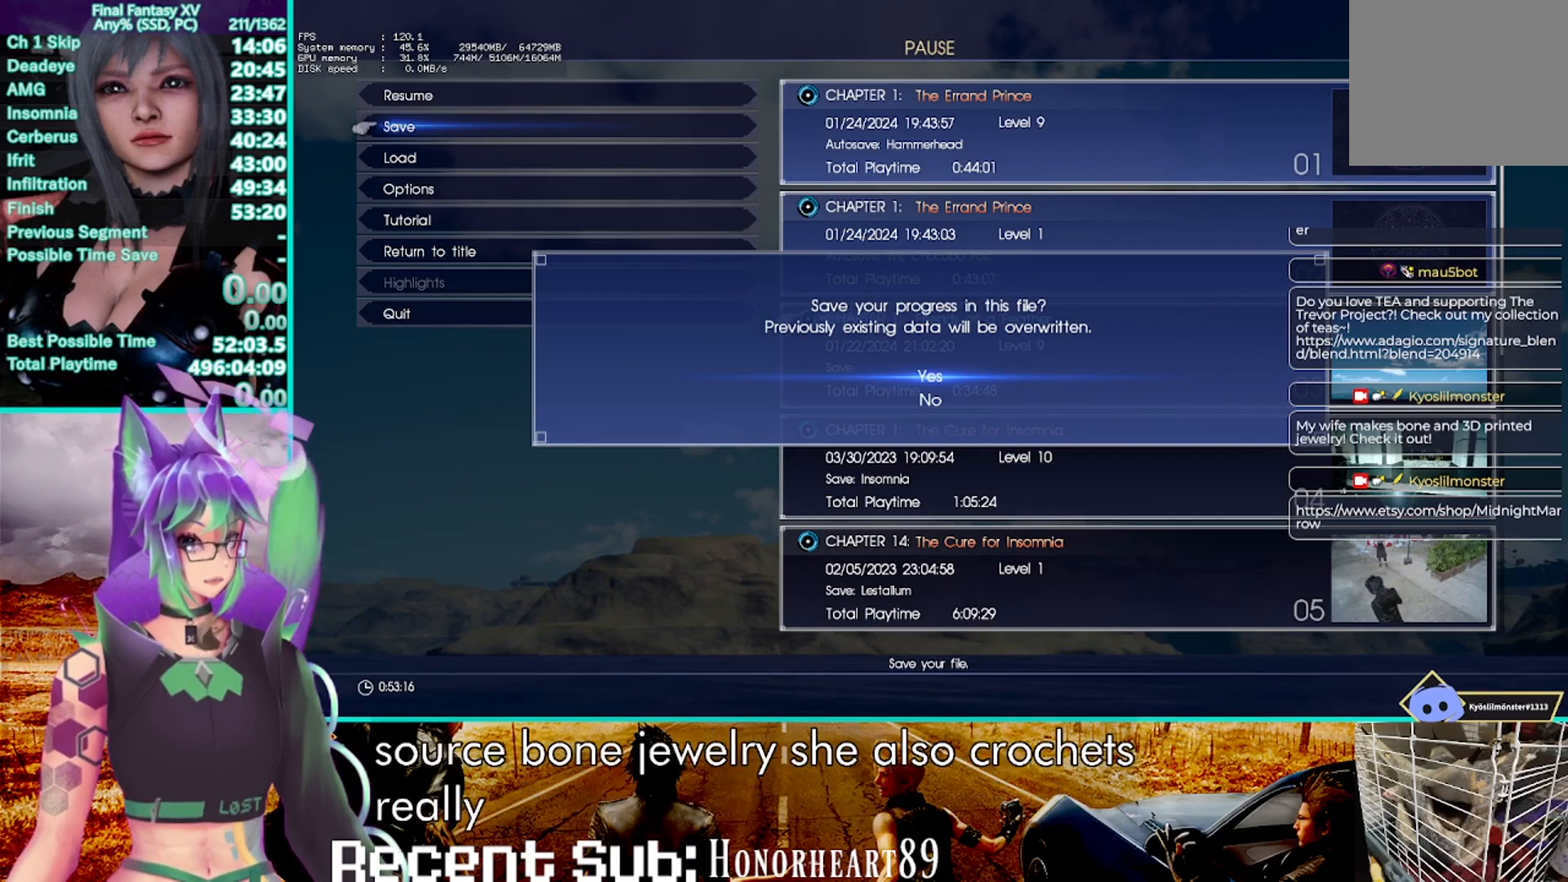
{"buttons": ["R2"], "left_stick": "up", "right_stick": "center", "events": []}
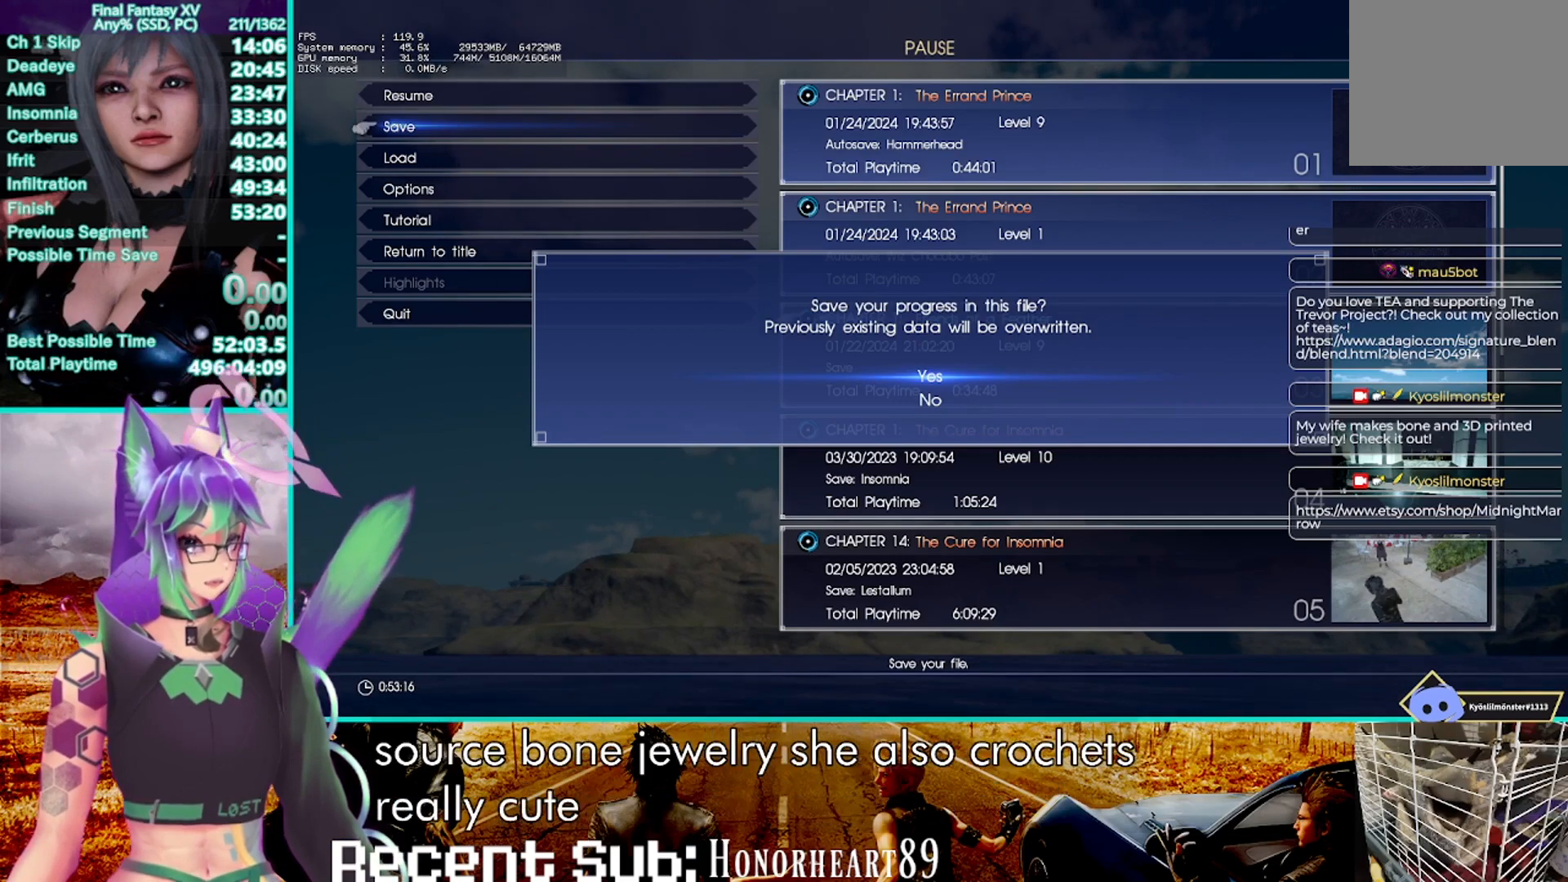
{"buttons": ["R2"], "left_stick": "up", "right_stick": "center", "events": []}
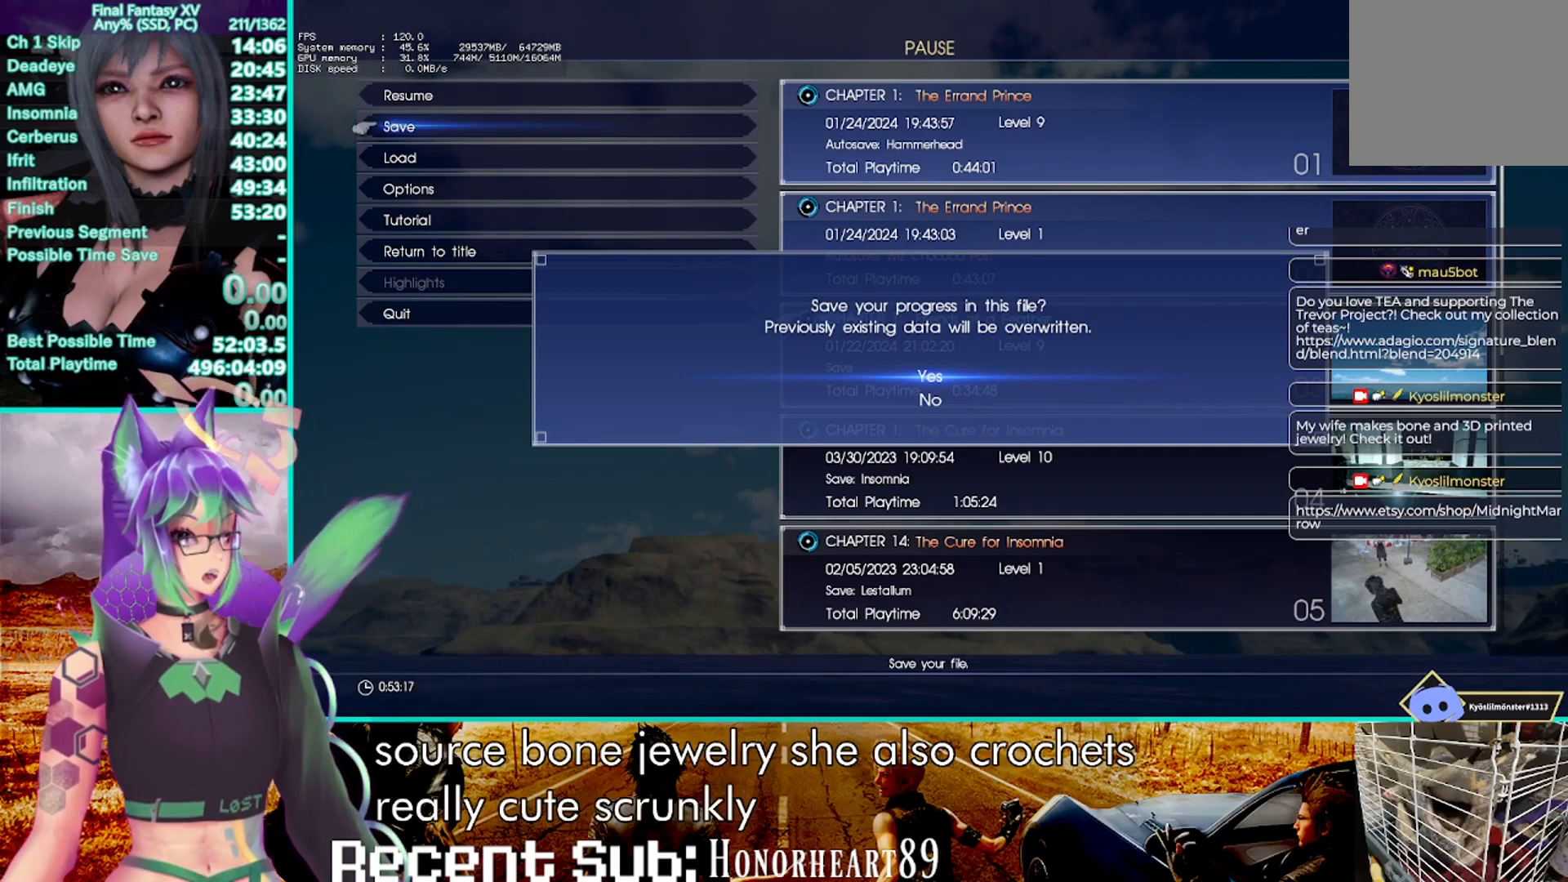
{"buttons": ["R2"], "left_stick": "up", "right_stick": "center", "events": []}
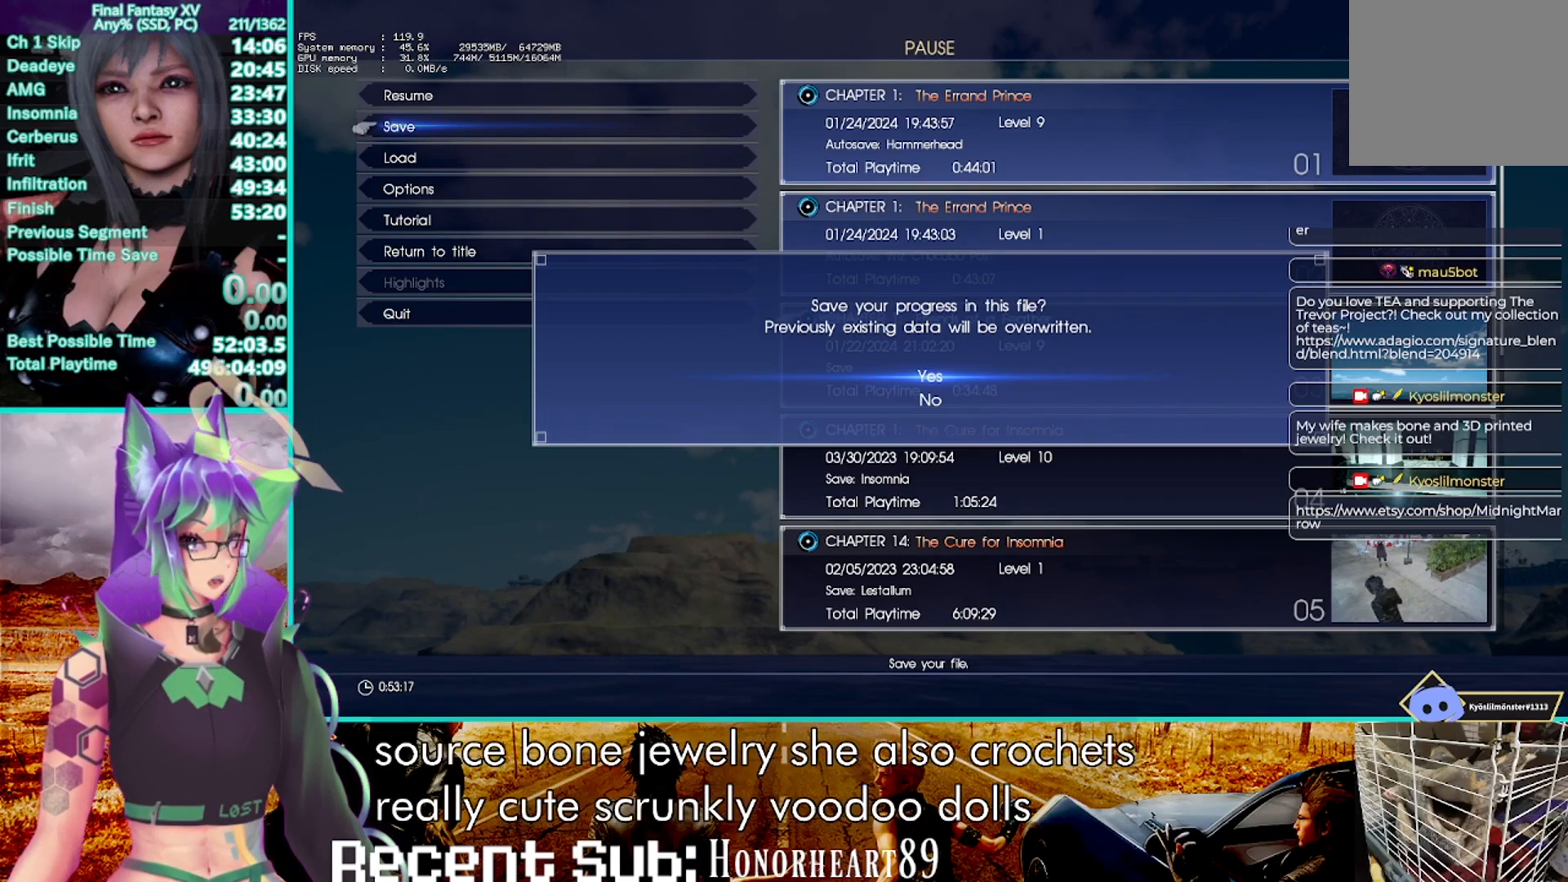
{"buttons": ["R2"], "left_stick": "up", "right_stick": "center", "events": []}
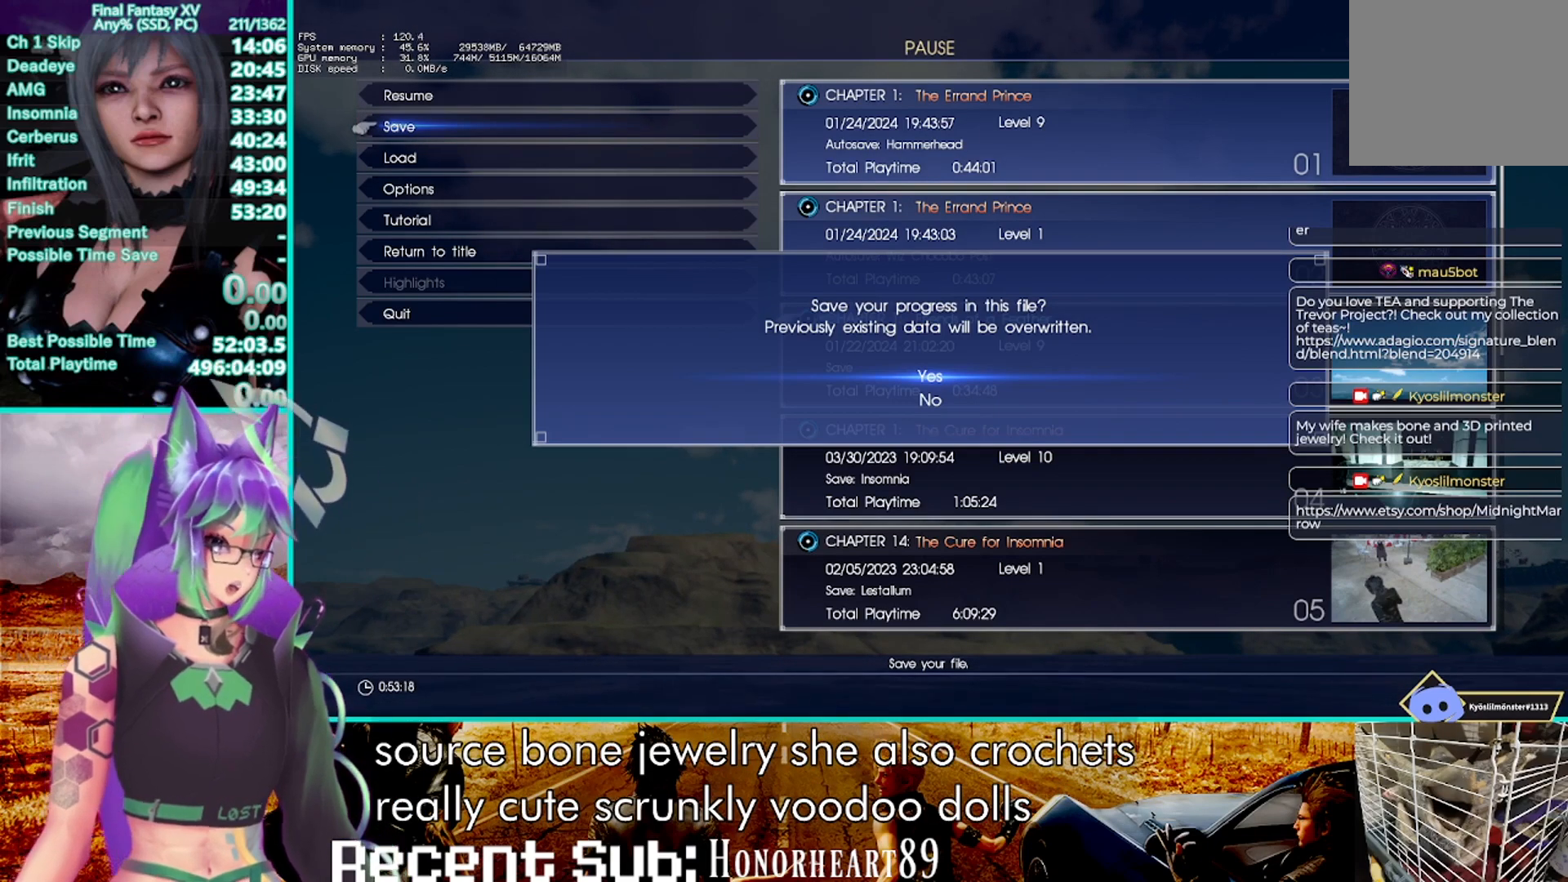
{"buttons": ["R2"], "left_stick": "up", "right_stick": "center", "events": []}
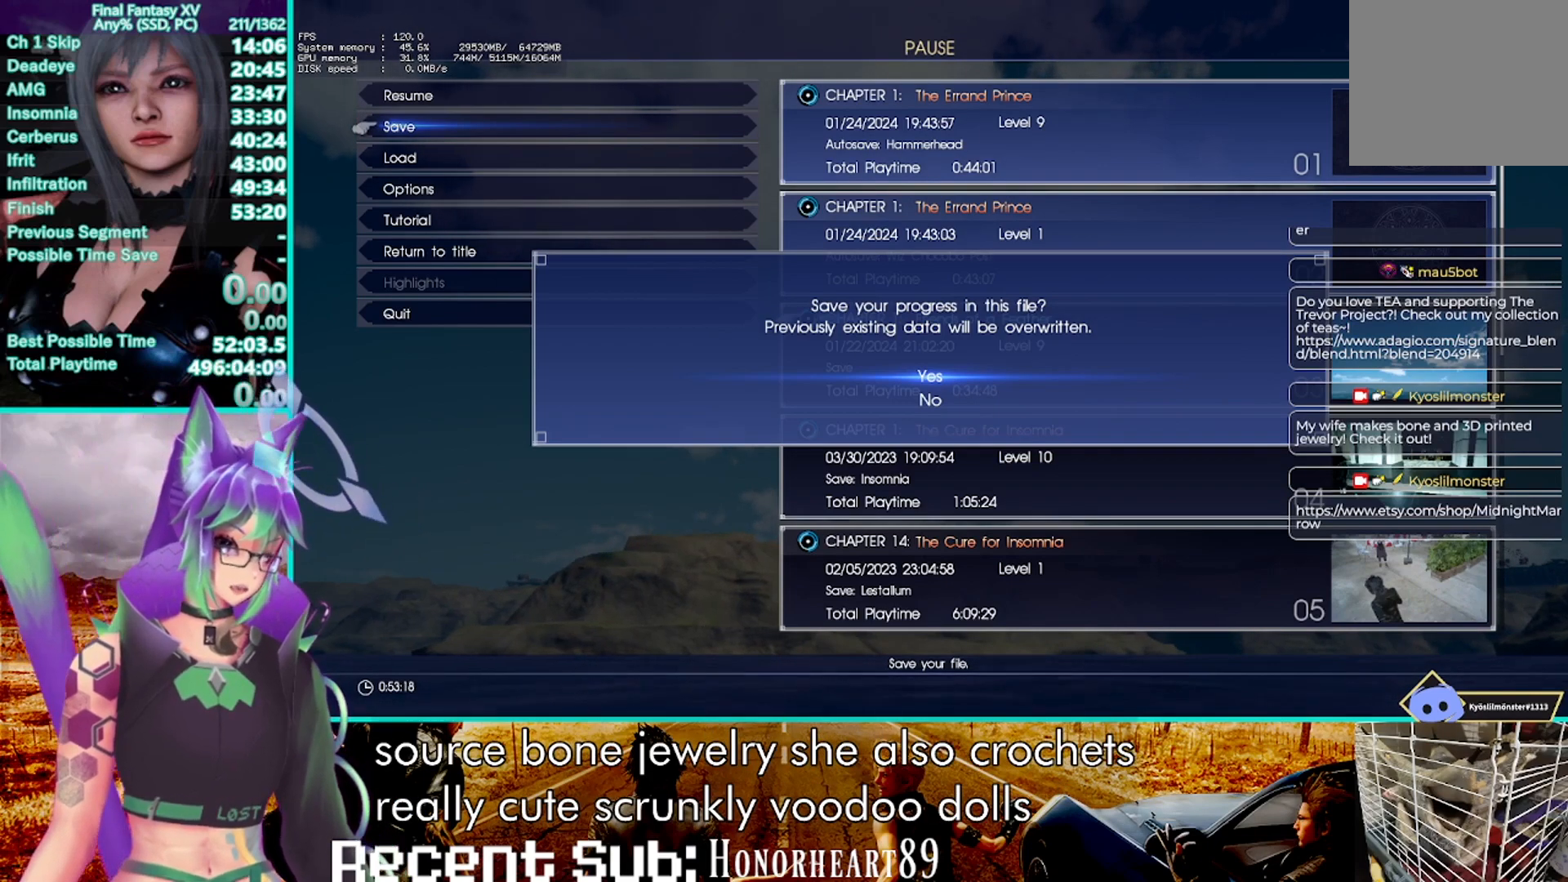
{"buttons": ["R2"], "left_stick": "up", "right_stick": "center", "events": []}
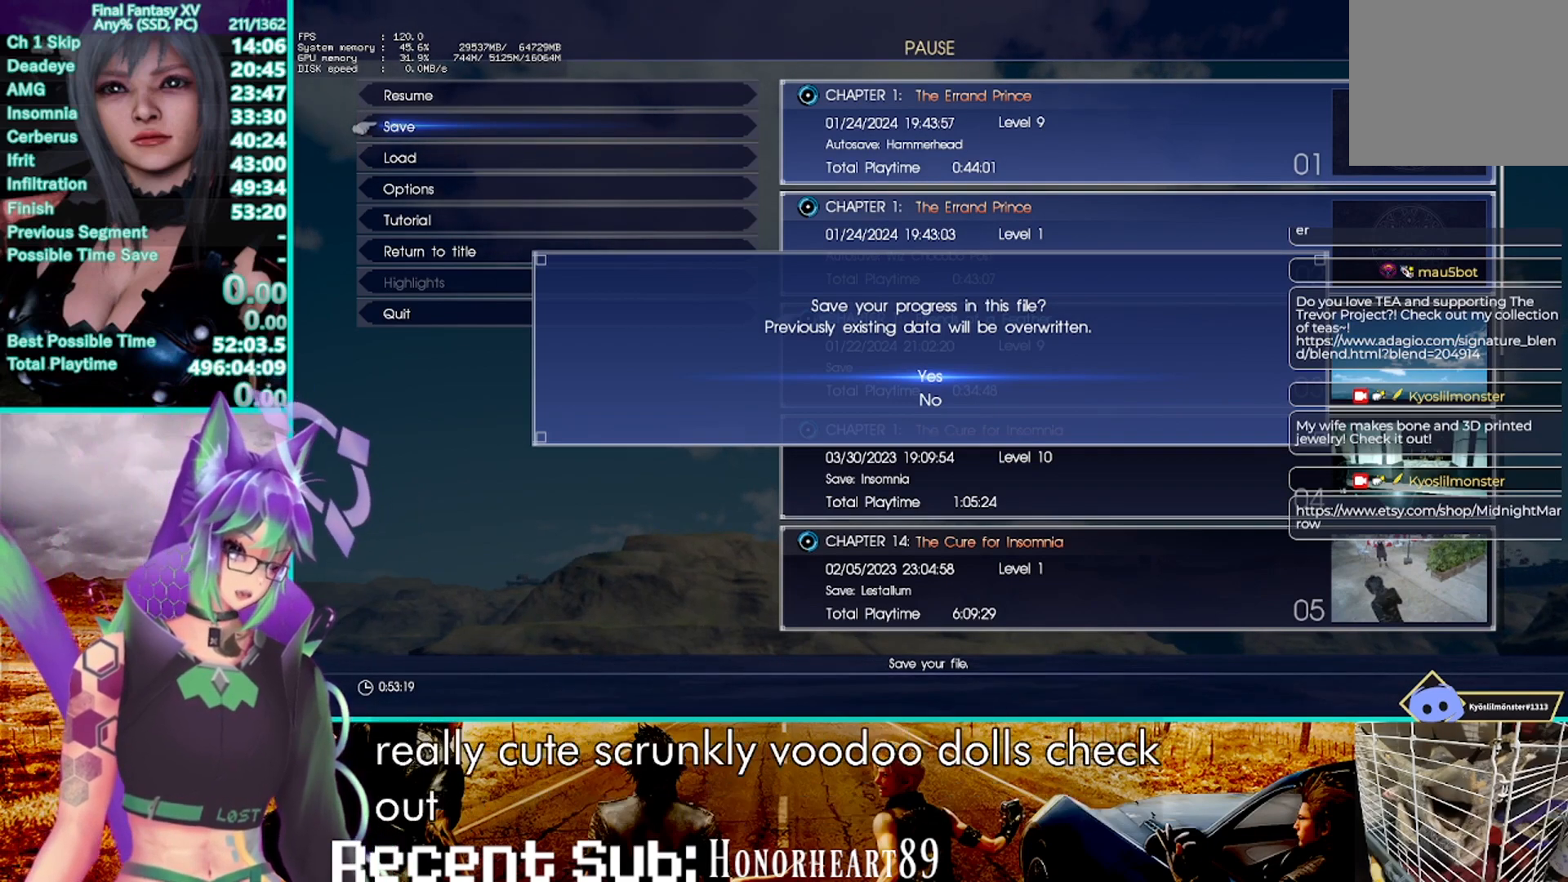
{"buttons": ["R2"], "left_stick": "up", "right_stick": "center", "events": []}
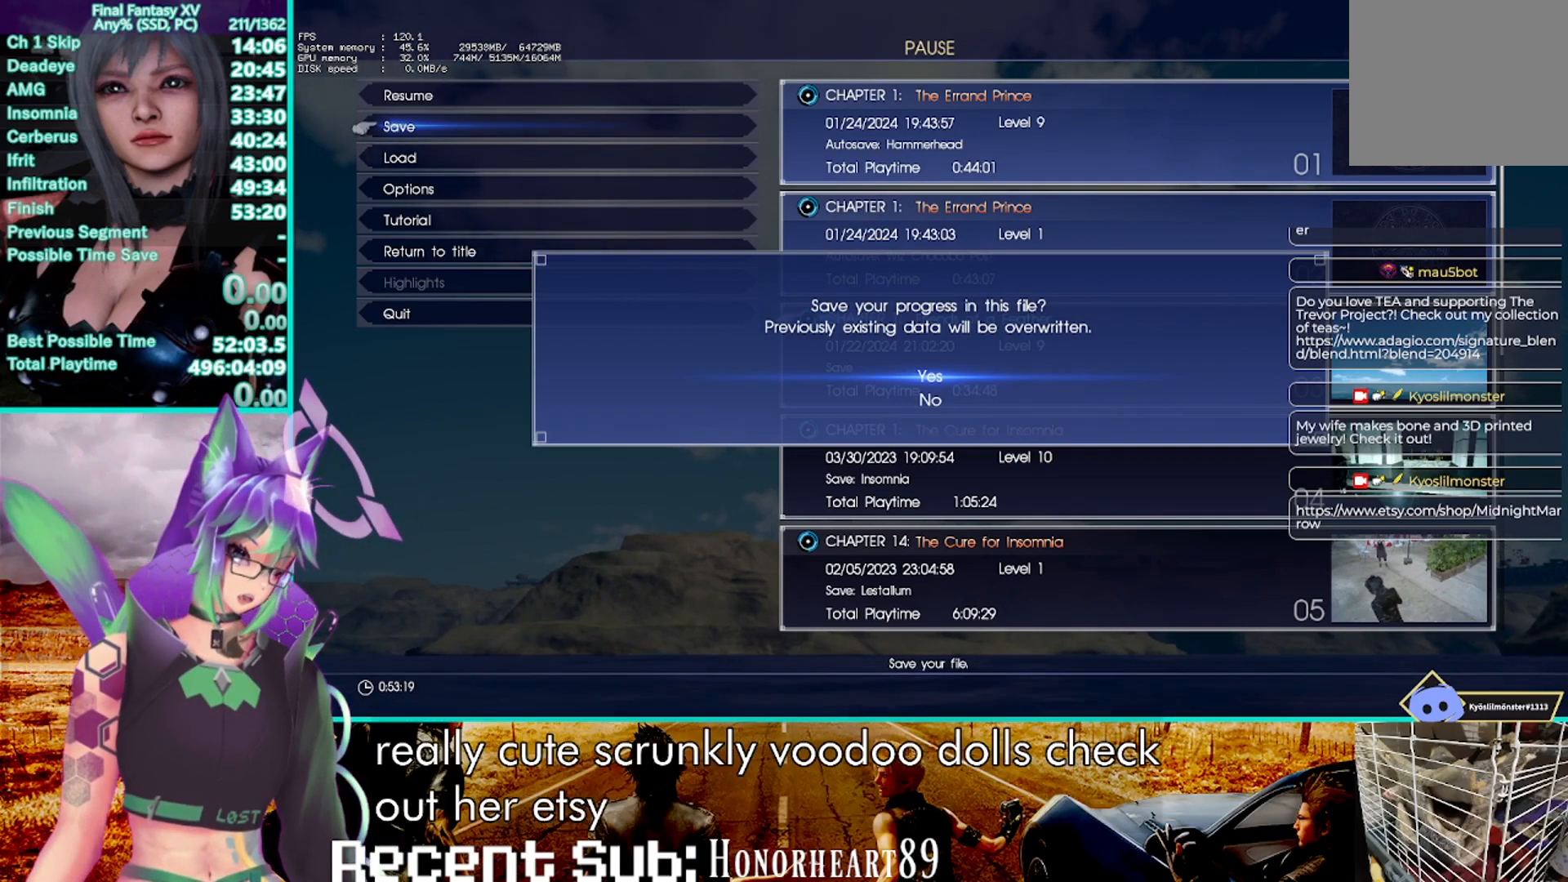
{"buttons": ["R2"], "left_stick": "up", "right_stick": "center", "events": []}
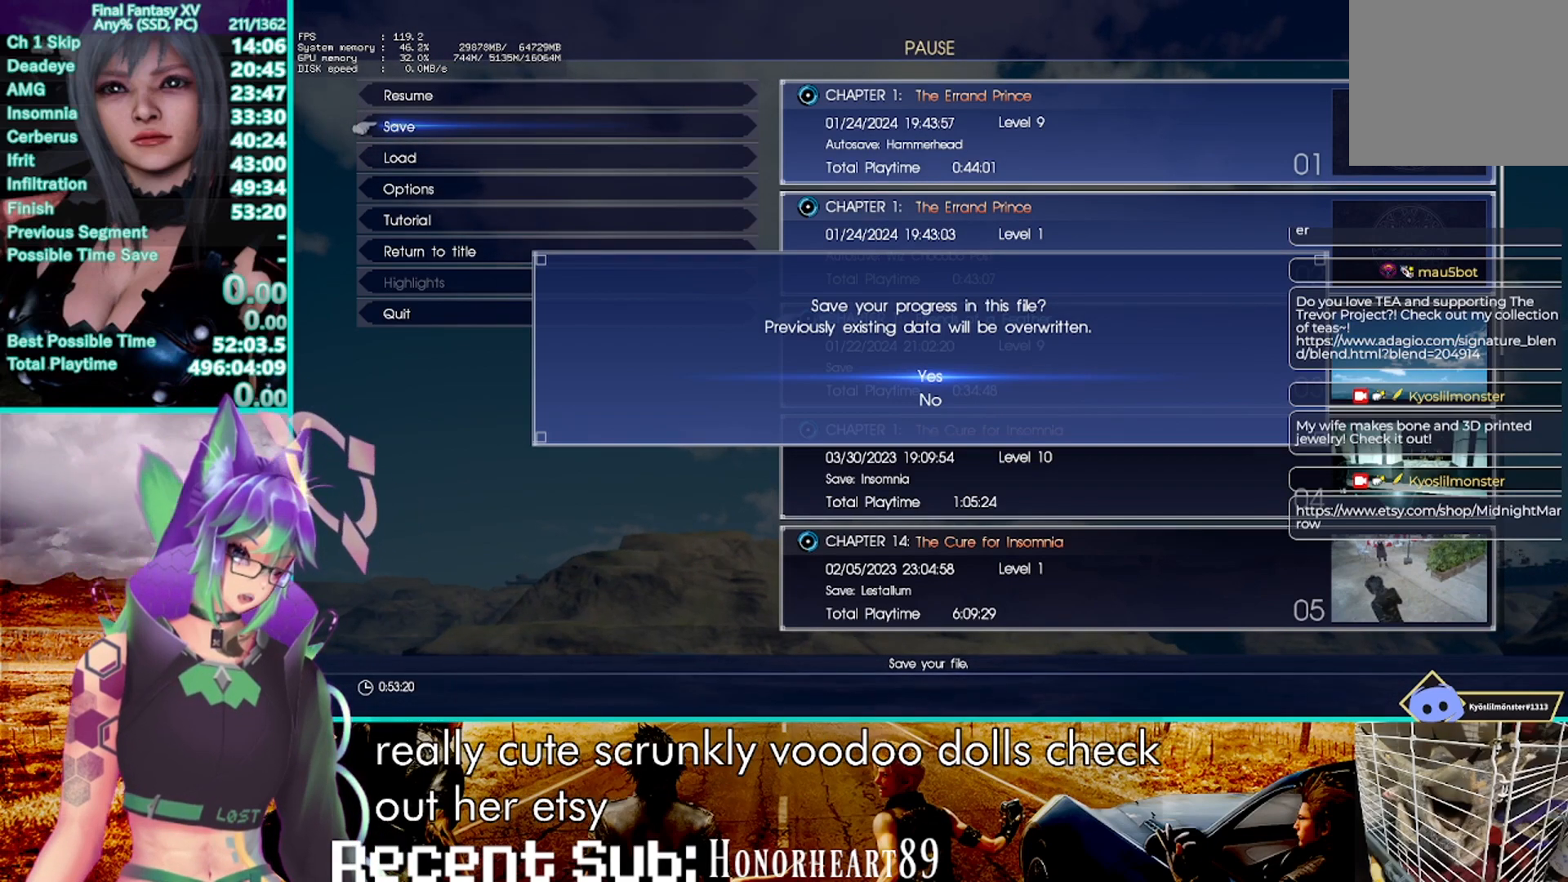
{"buttons": ["R2"], "left_stick": "up", "right_stick": "center", "events": []}
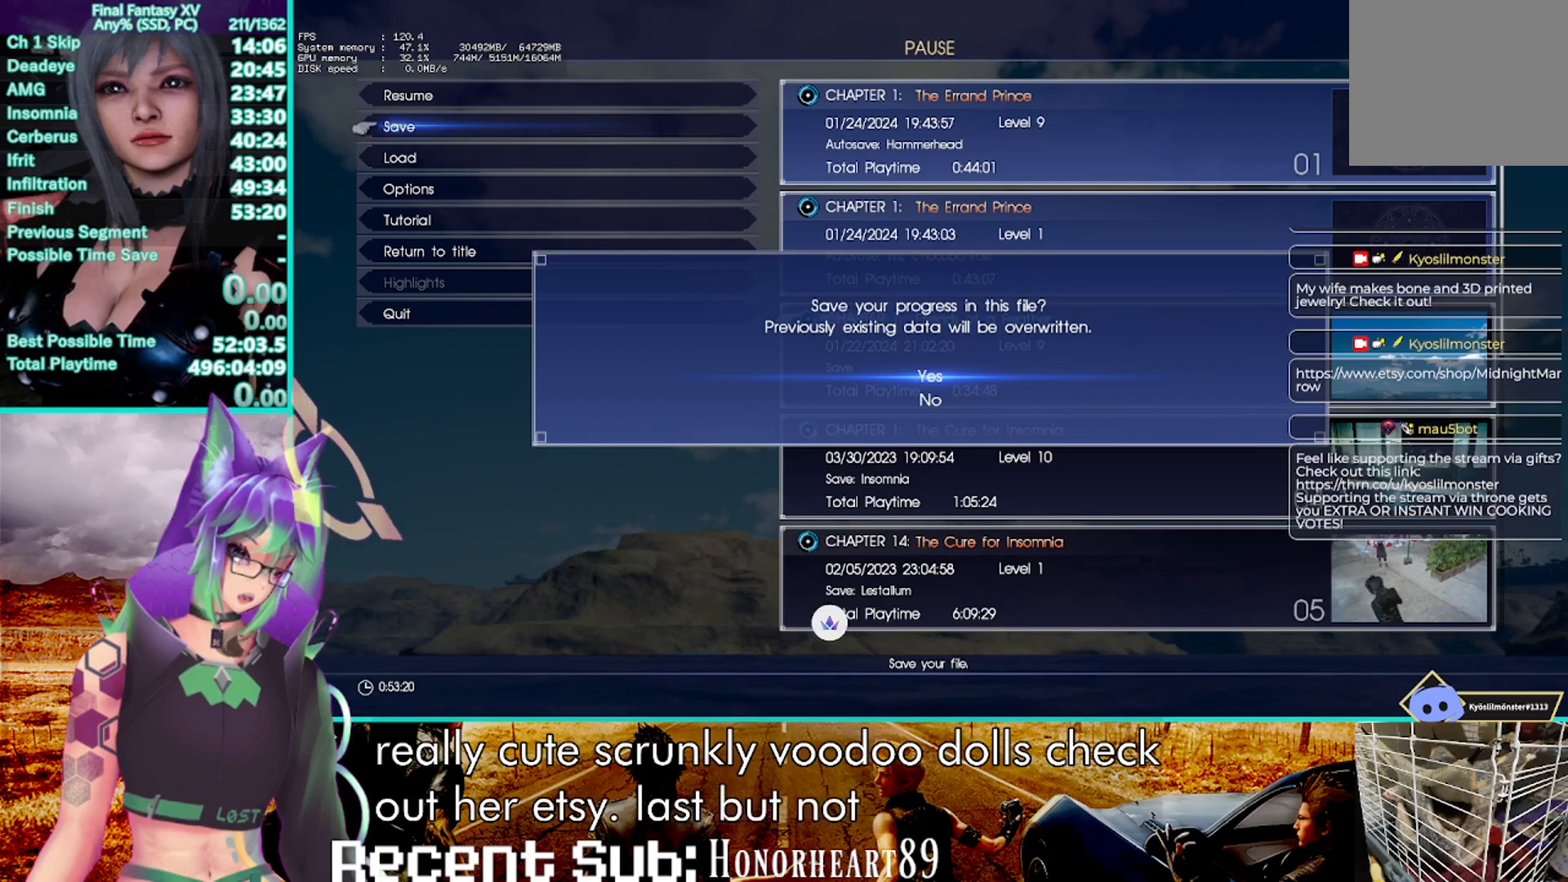
{"buttons": ["R2"], "left_stick": "up", "right_stick": "center", "events": []}
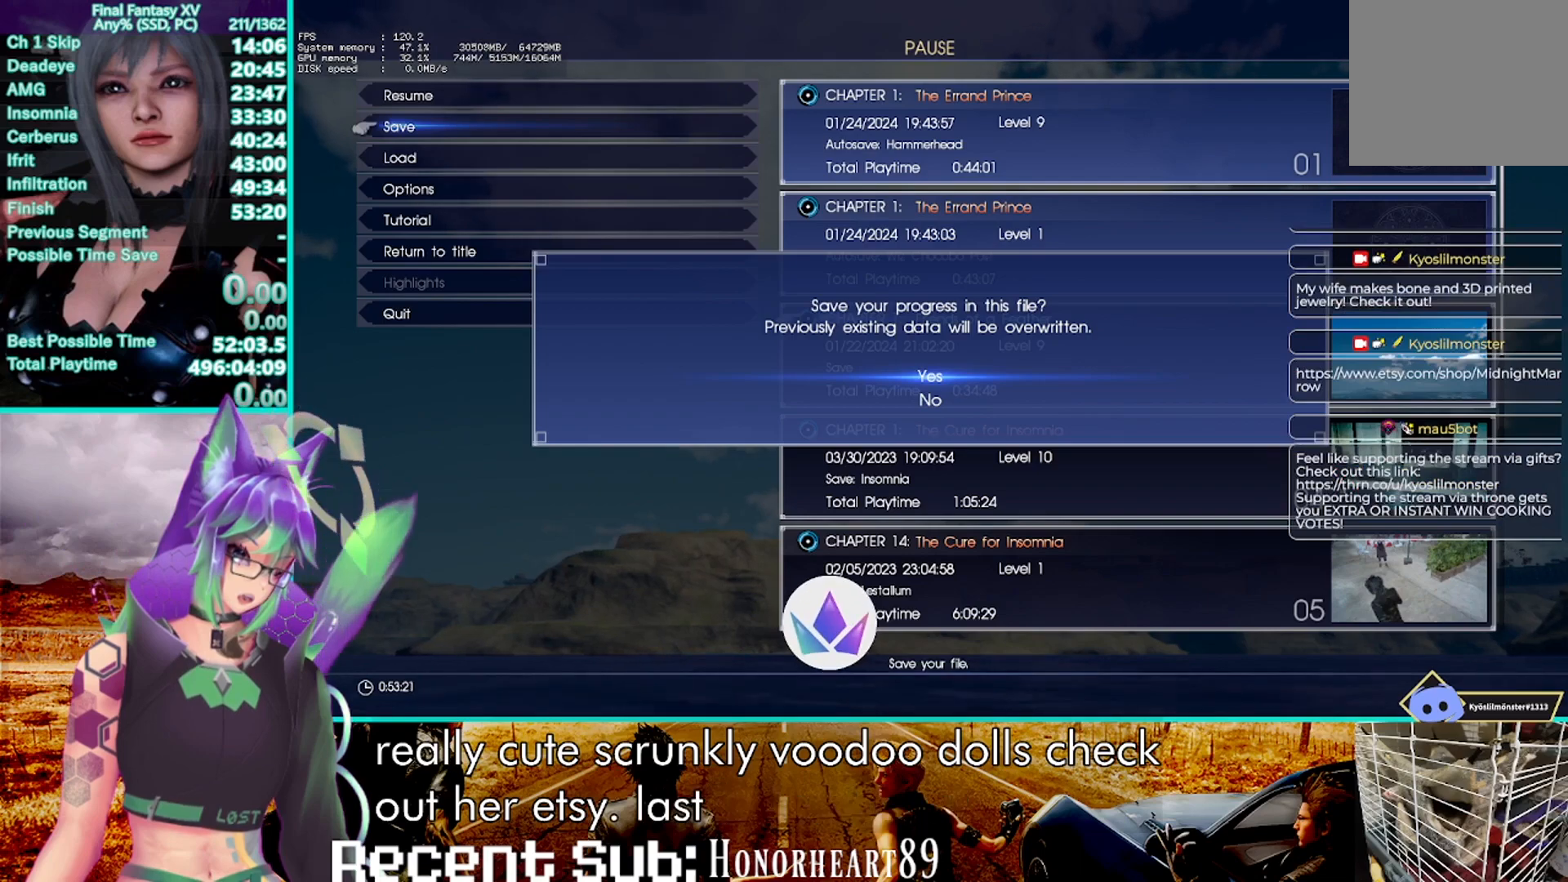
{"buttons": ["R2"], "left_stick": "up", "right_stick": "center", "events": []}
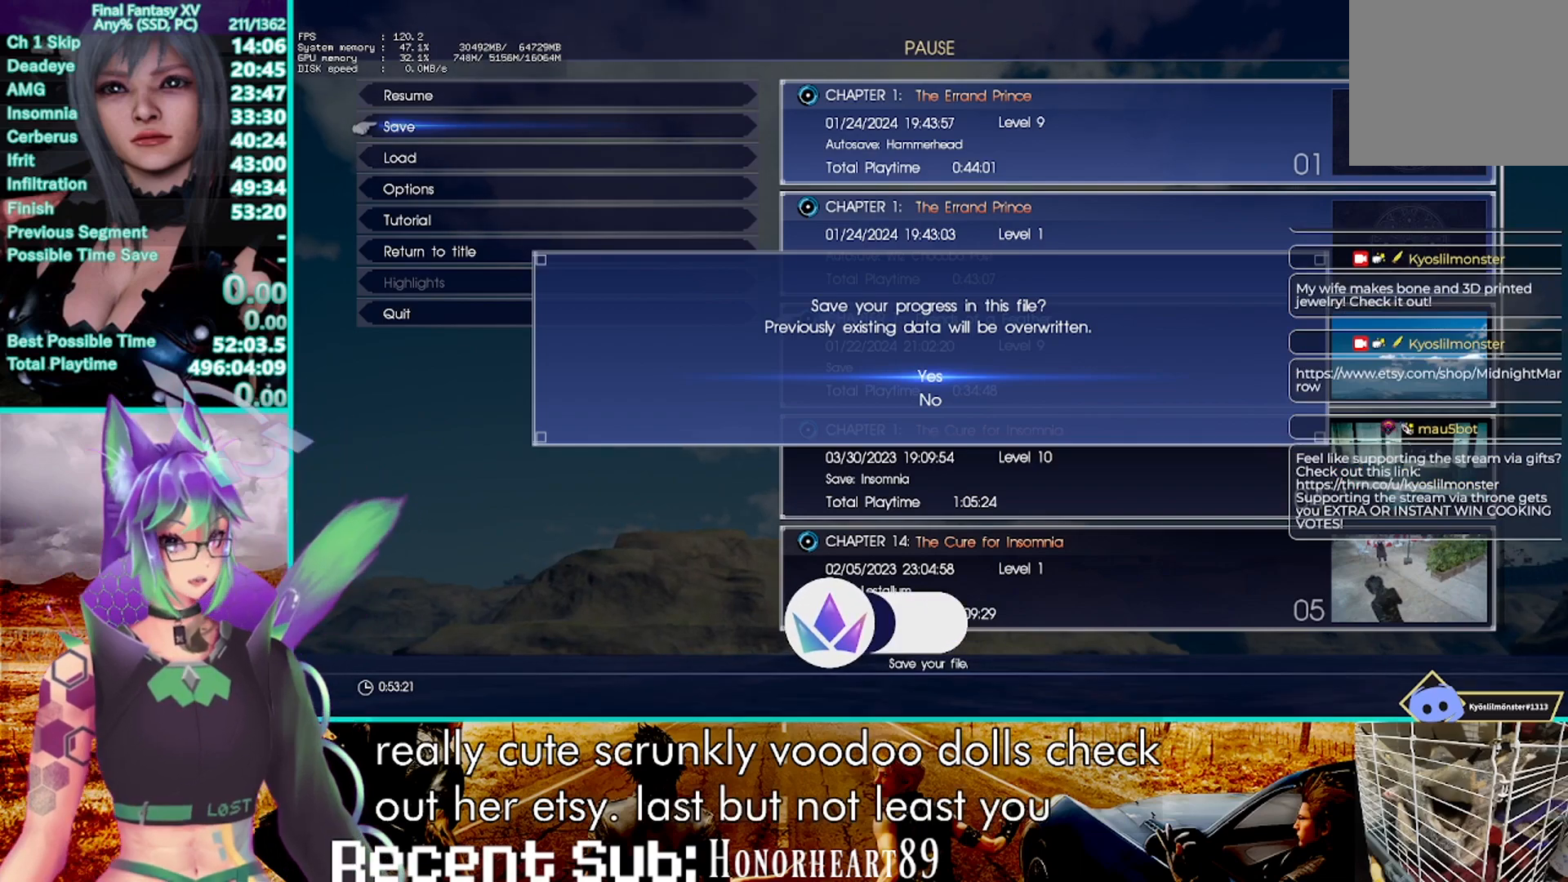
{"buttons": ["R2"], "left_stick": "up", "right_stick": "center", "events": []}
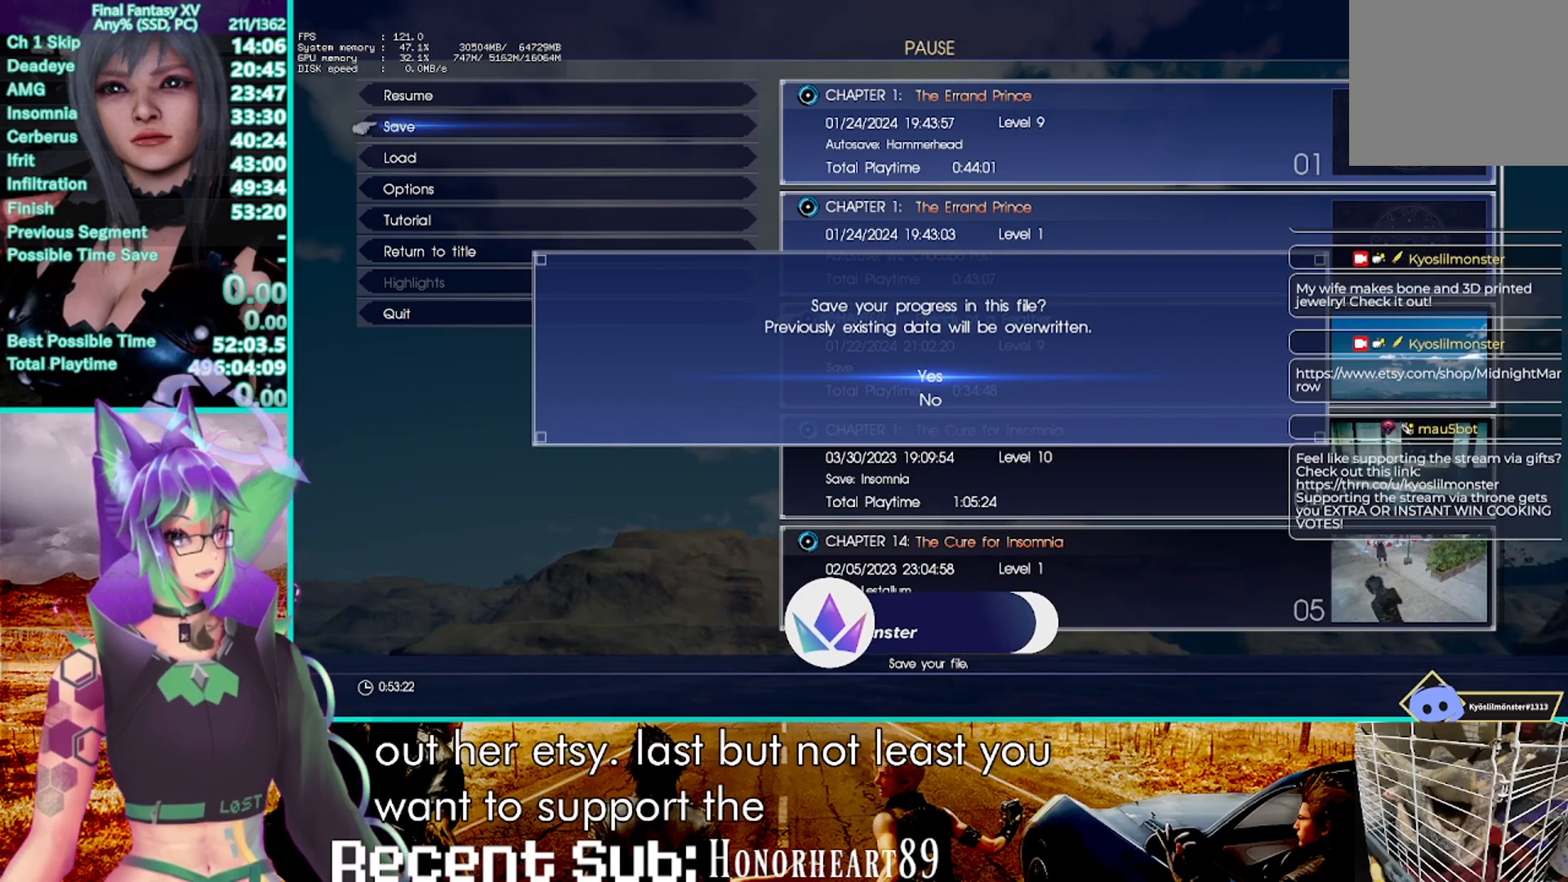
{"buttons": ["R2"], "left_stick": "up", "right_stick": "center", "events": []}
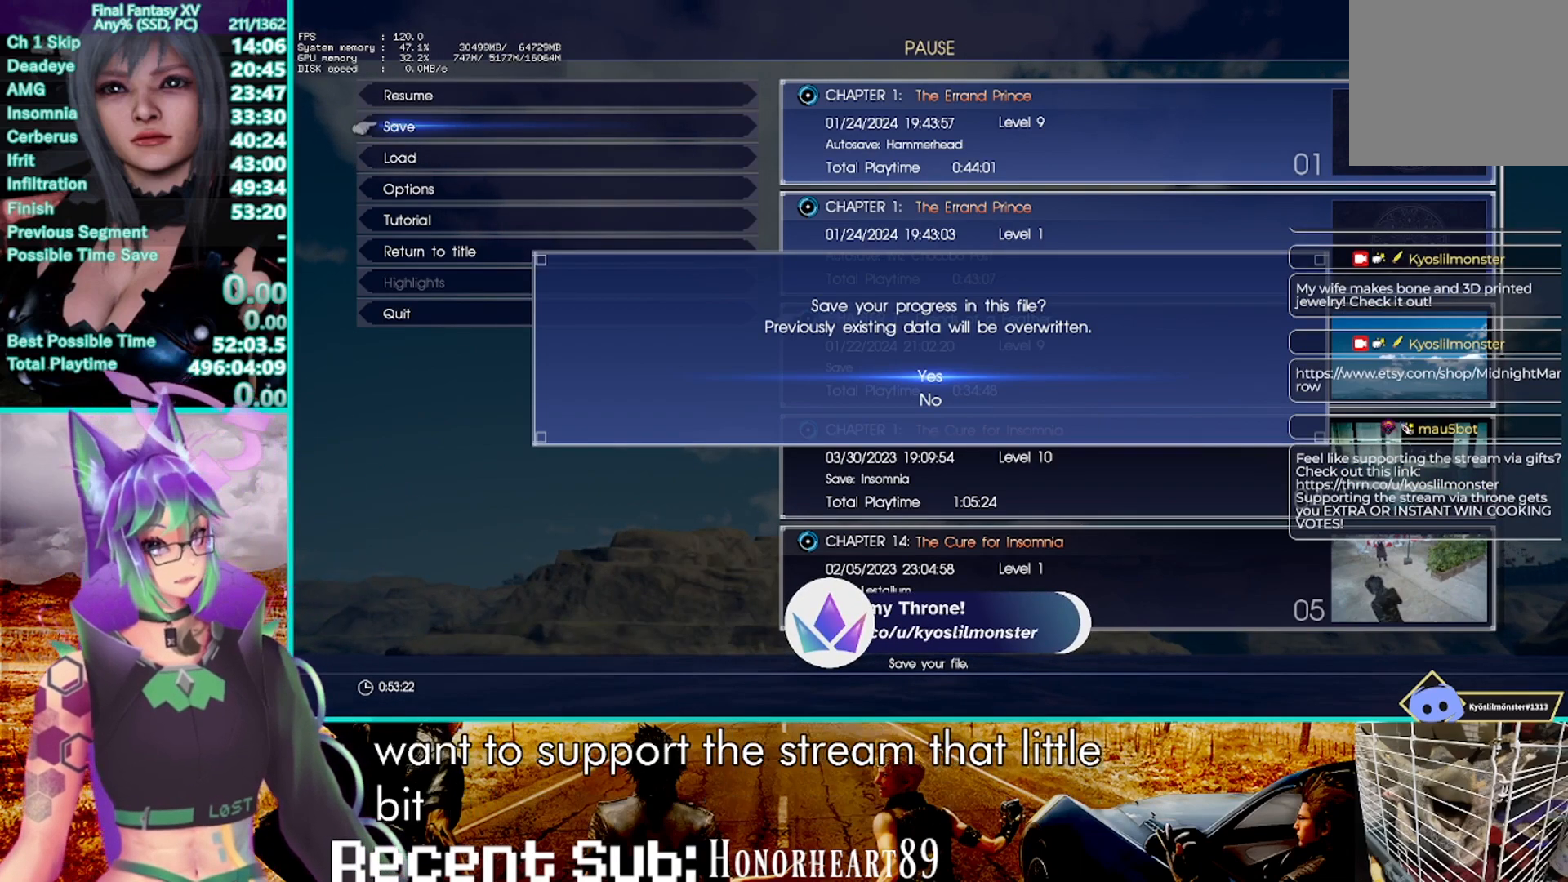
{"buttons": ["R2"], "left_stick": "up", "right_stick": "center", "events": []}
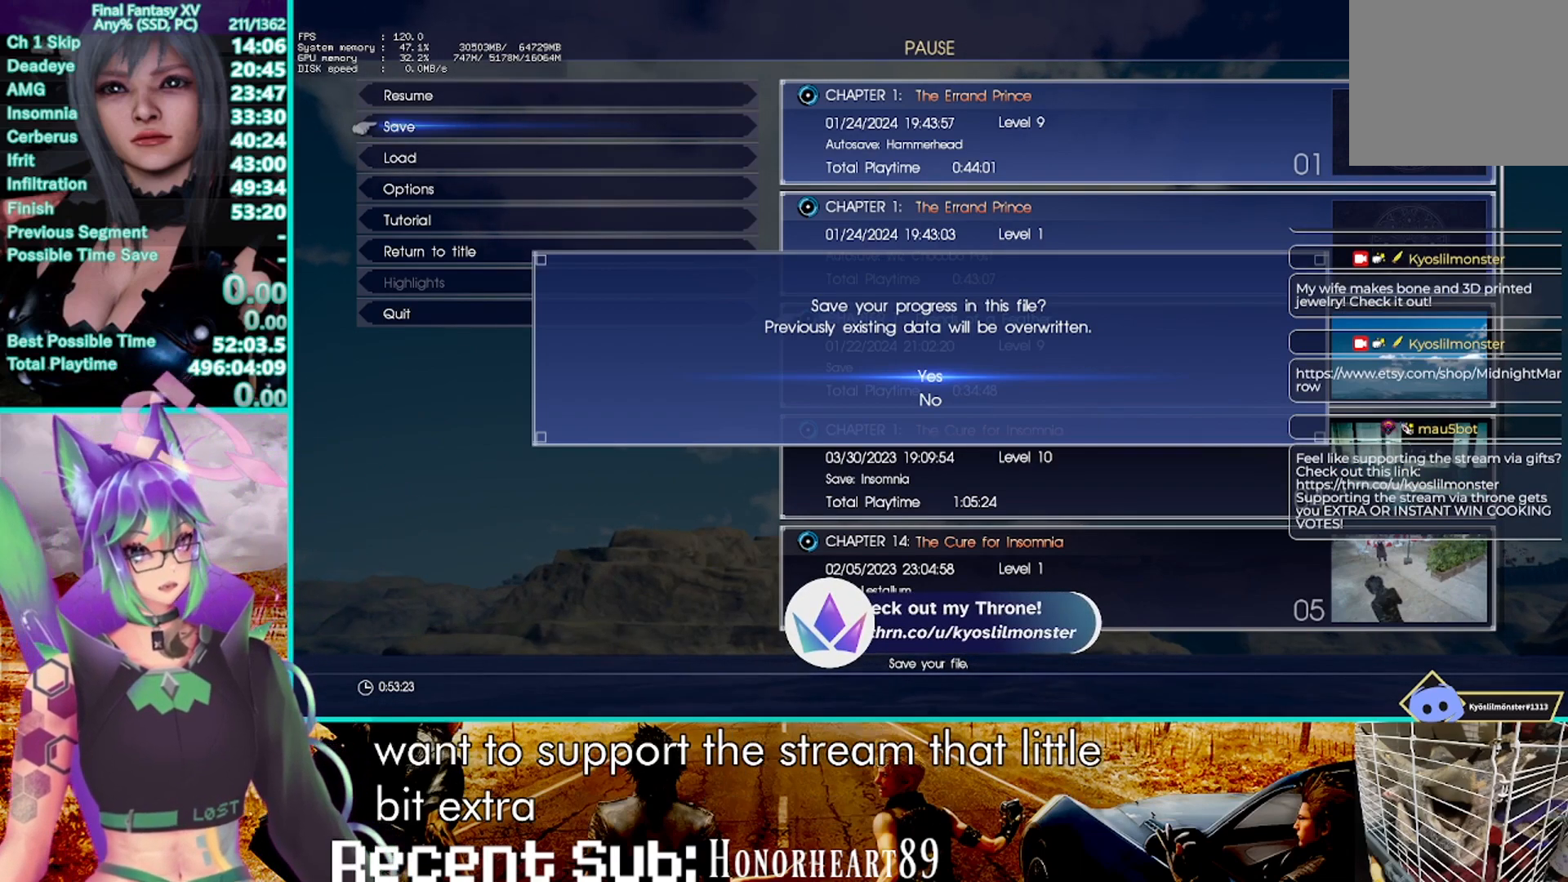
{"buttons": ["R2"], "left_stick": "up", "right_stick": "center", "events": []}
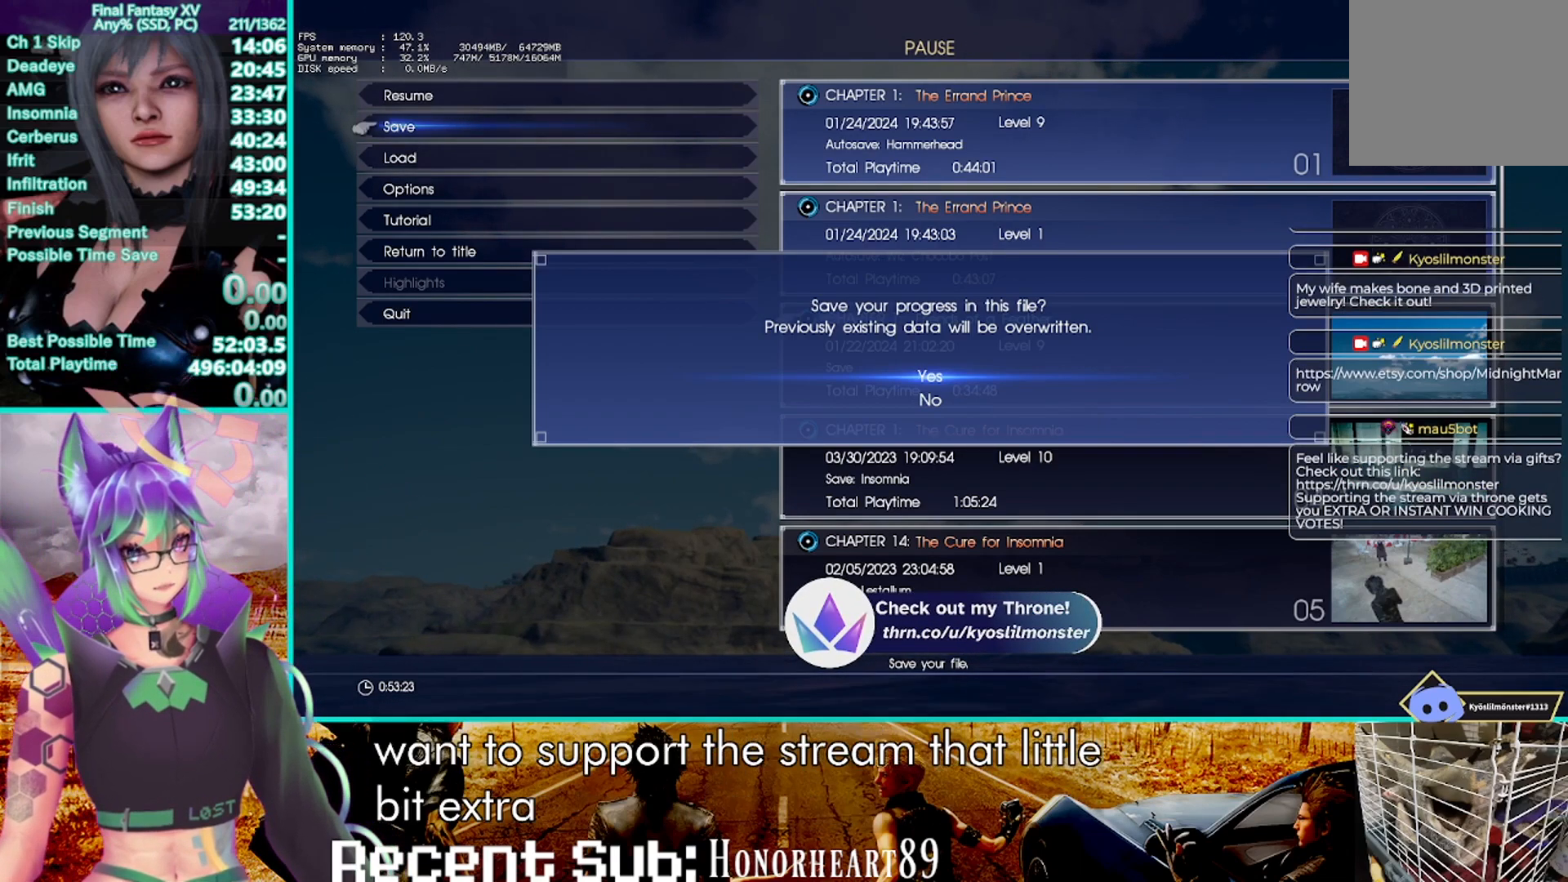
{"buttons": ["R2"], "left_stick": "center", "right_stick": "center", "events": [[150, "left_stick", "center"]]}
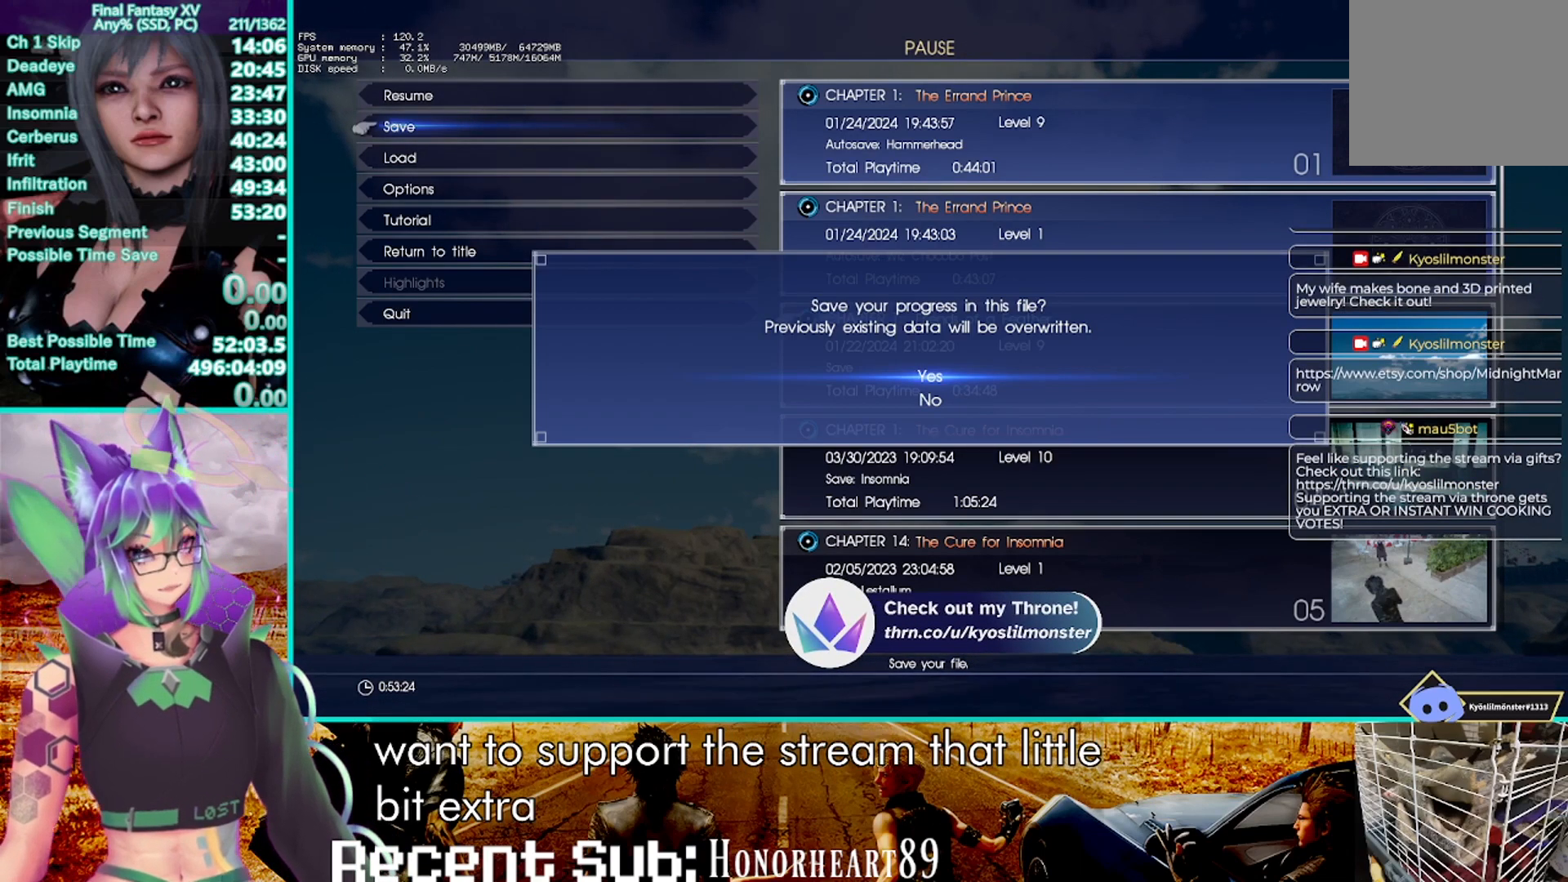
{"buttons": ["R2"], "left_stick": "up", "right_stick": "center", "events": [[67, "left_stick", "up"]]}
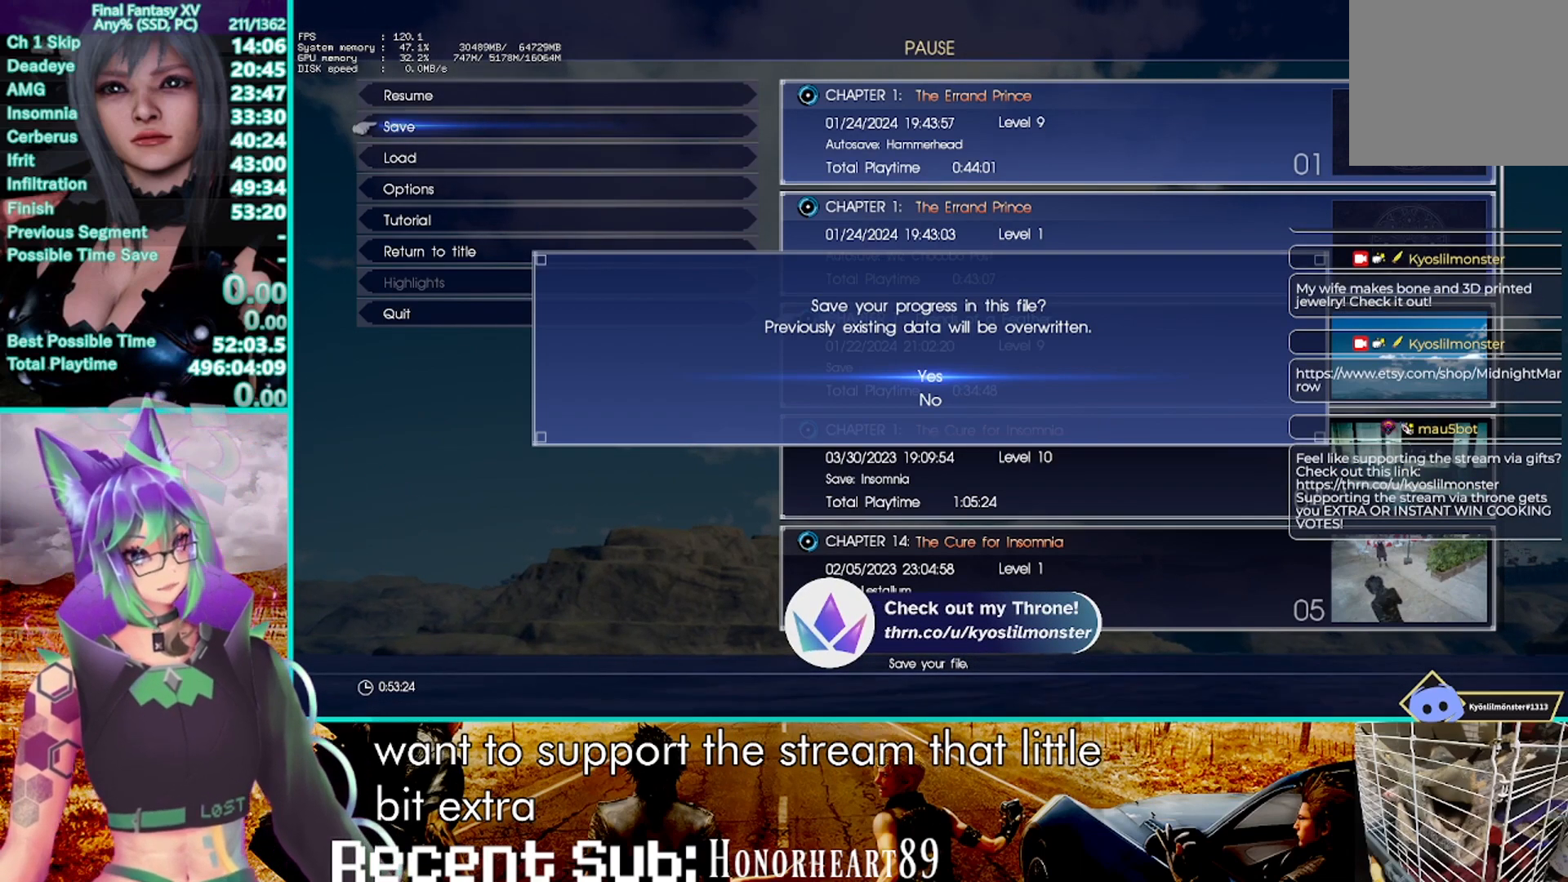
{"buttons": ["R2"], "left_stick": "up", "right_stick": "center", "events": []}
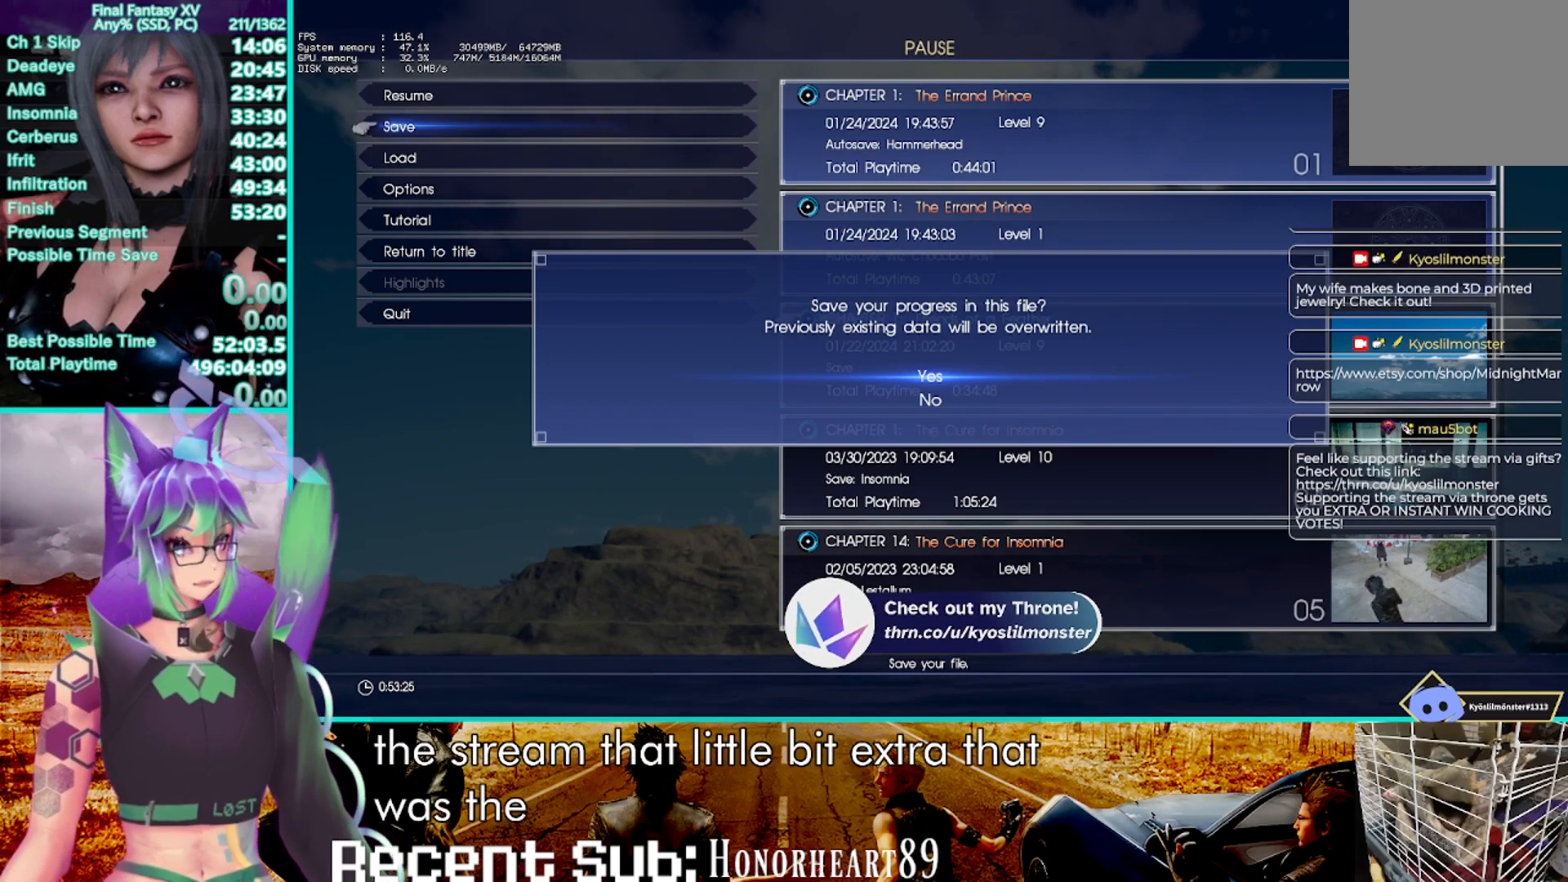
{"buttons": ["R2"], "left_stick": "up", "right_stick": "center", "events": []}
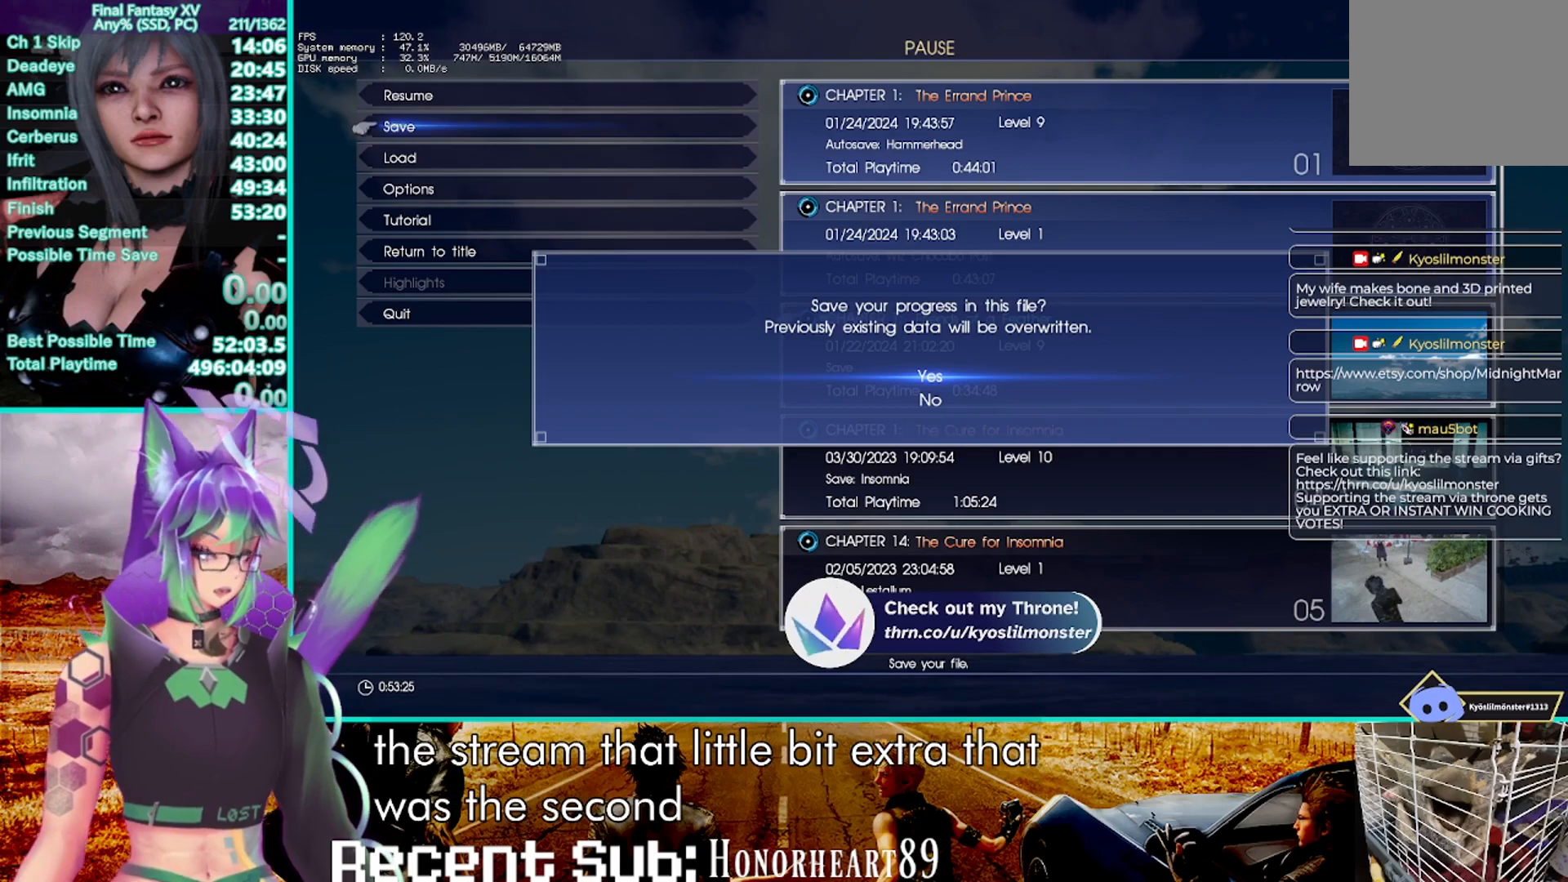
{"buttons": ["R2"], "left_stick": "up", "right_stick": "center", "events": []}
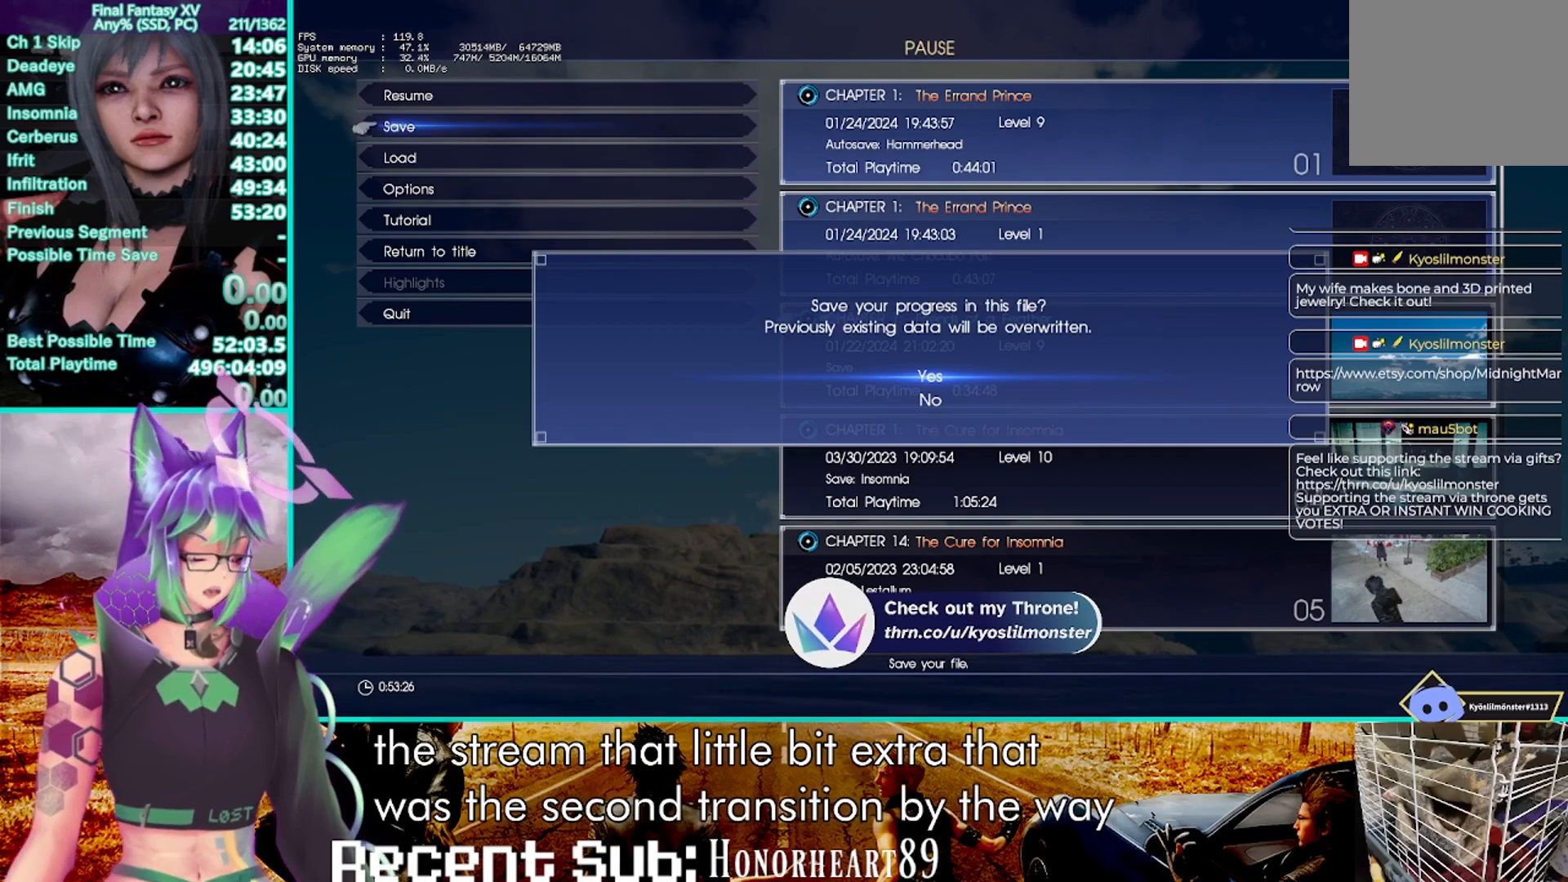
{"buttons": ["R2"], "left_stick": "up", "right_stick": "center", "events": []}
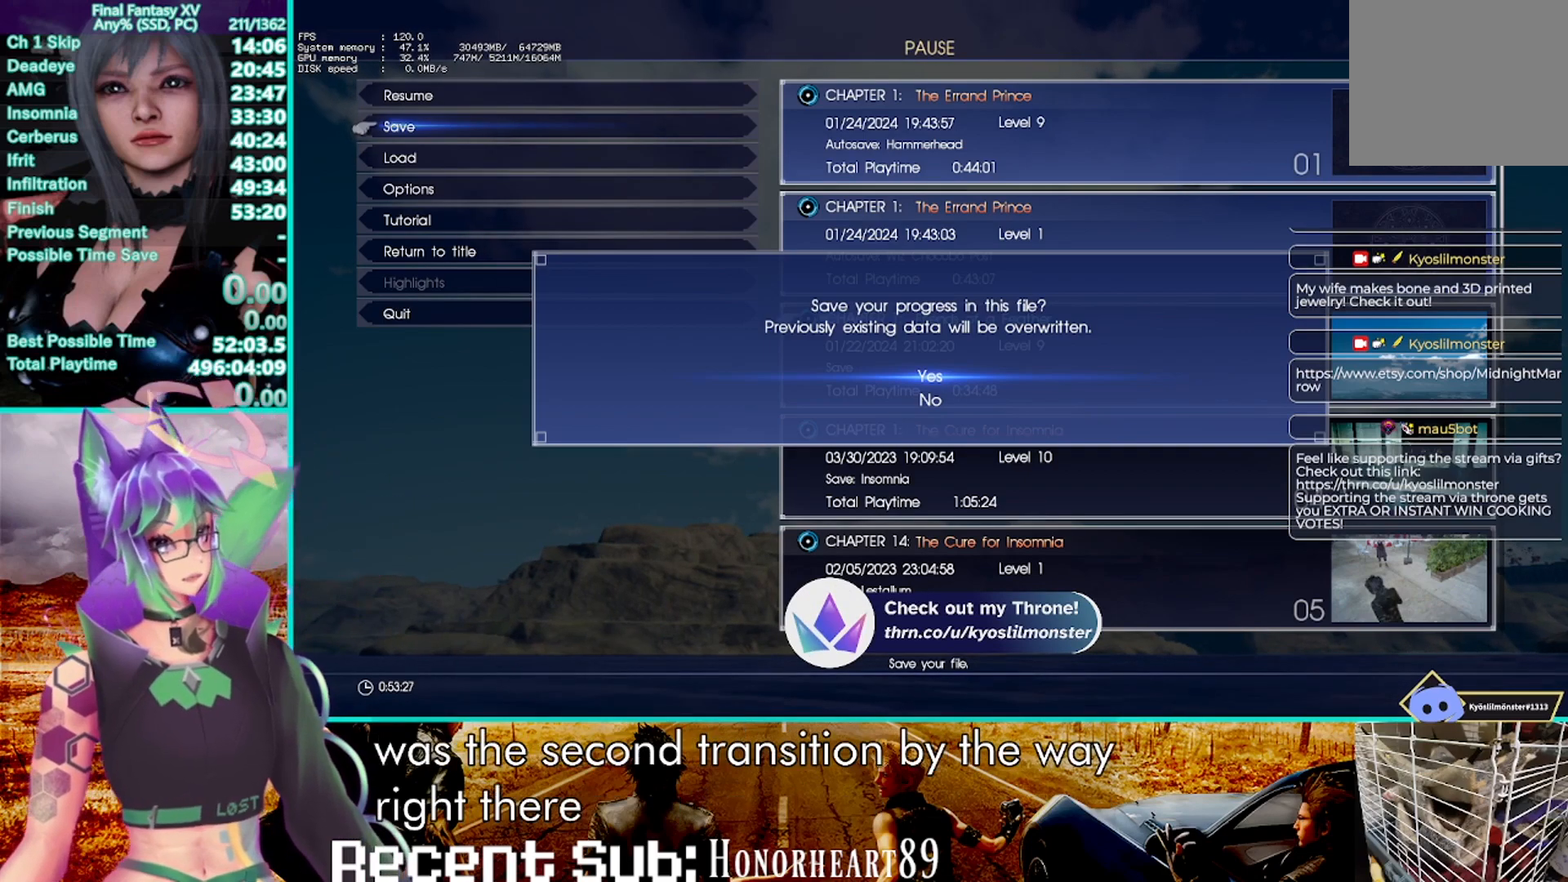
{"buttons": ["R2"], "left_stick": "up", "right_stick": "center", "events": []}
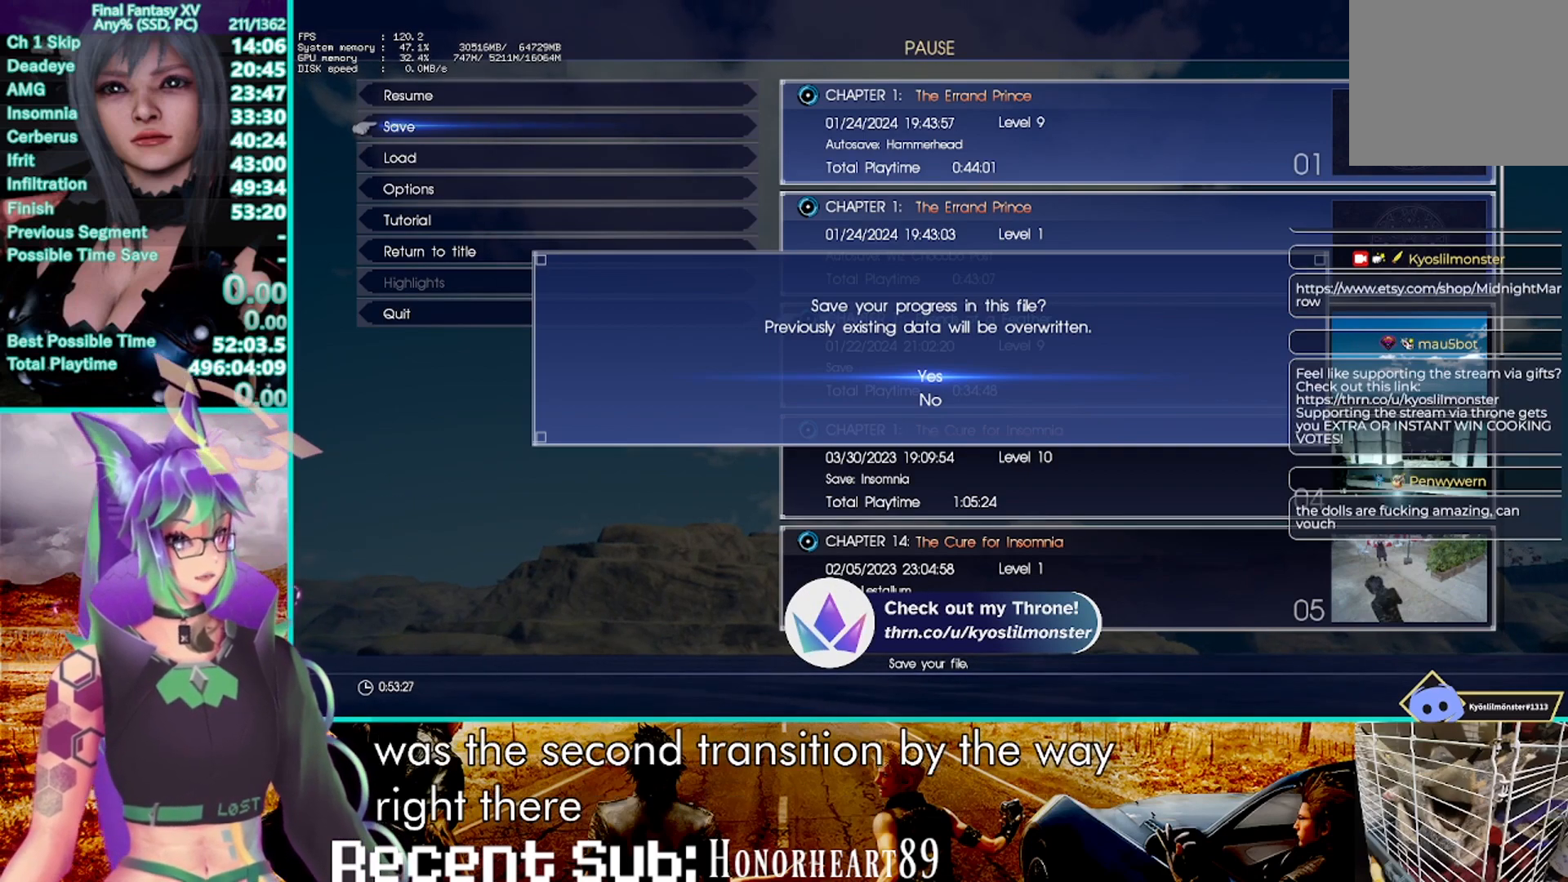
{"buttons": ["R2"], "left_stick": "up", "right_stick": "center", "events": []}
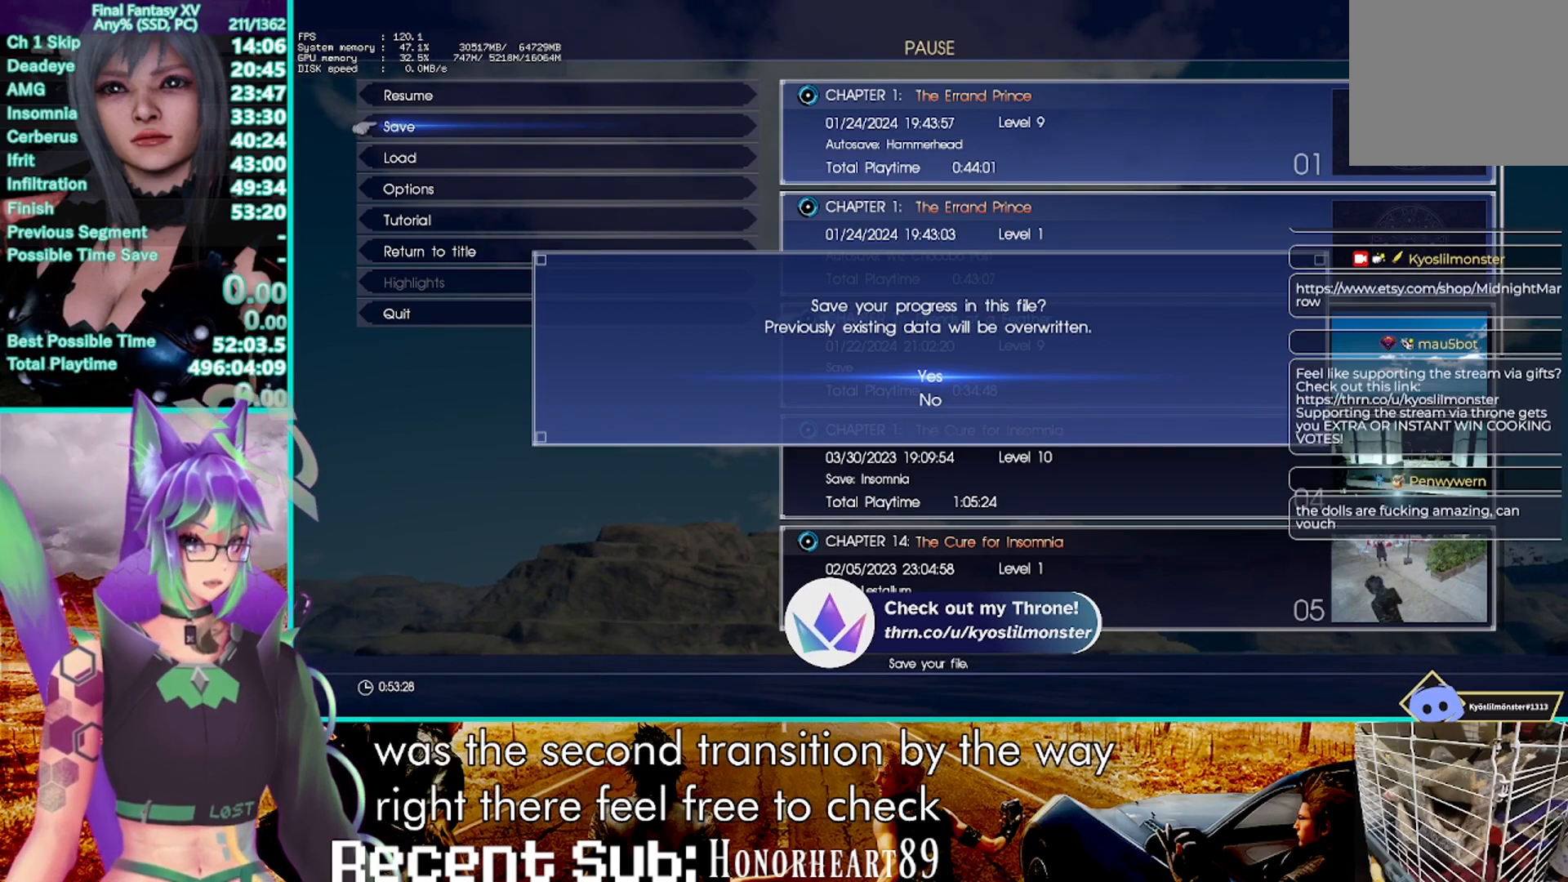
{"buttons": ["R2"], "left_stick": "up", "right_stick": "center", "events": []}
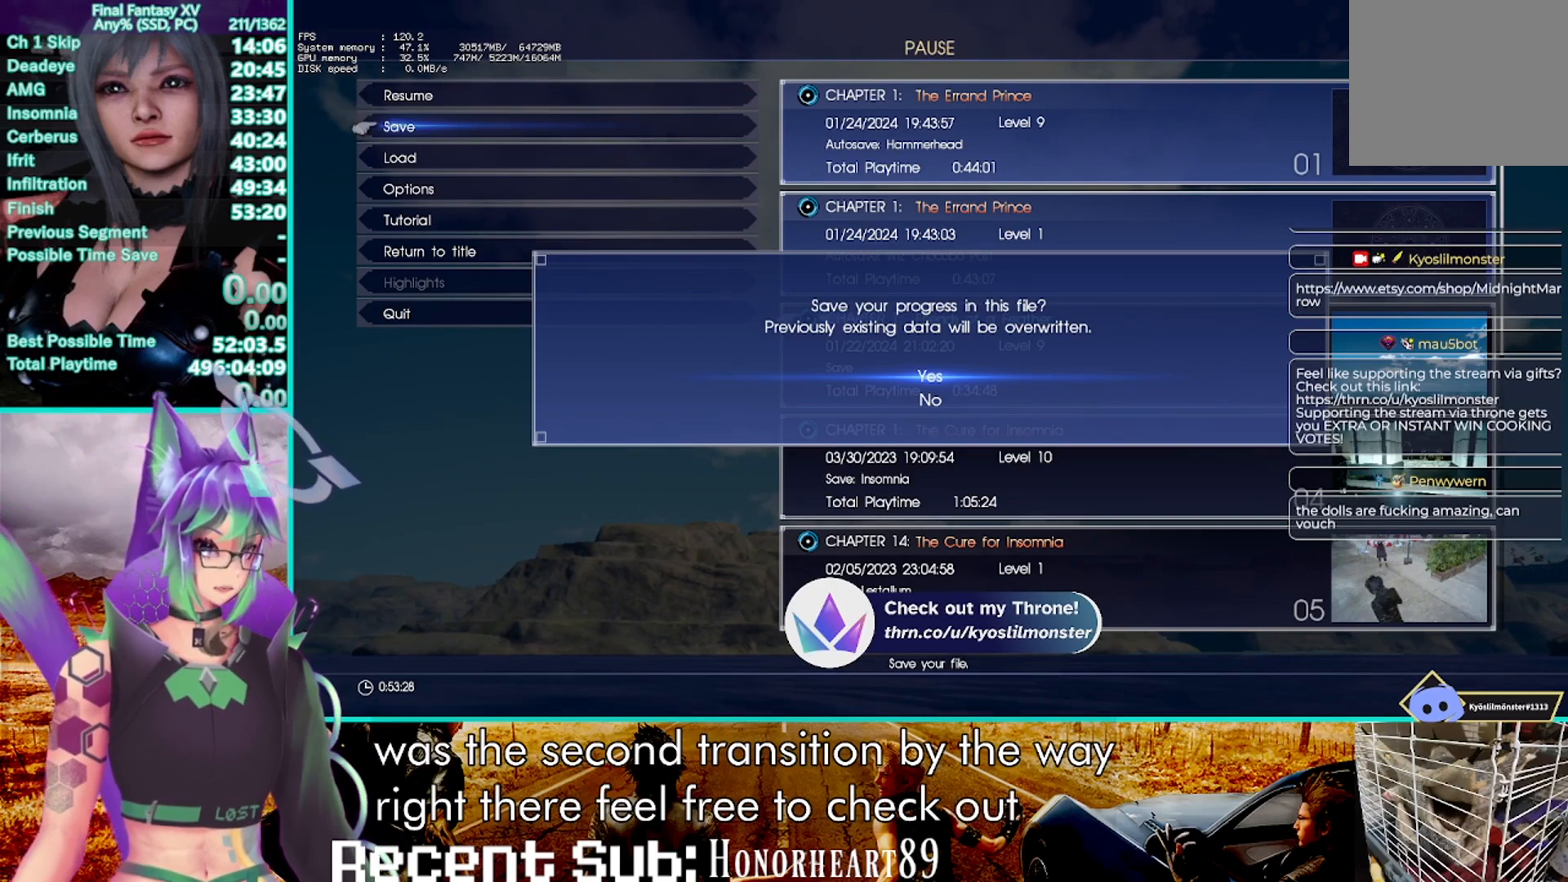
{"buttons": ["R2"], "left_stick": "up", "right_stick": "center", "events": []}
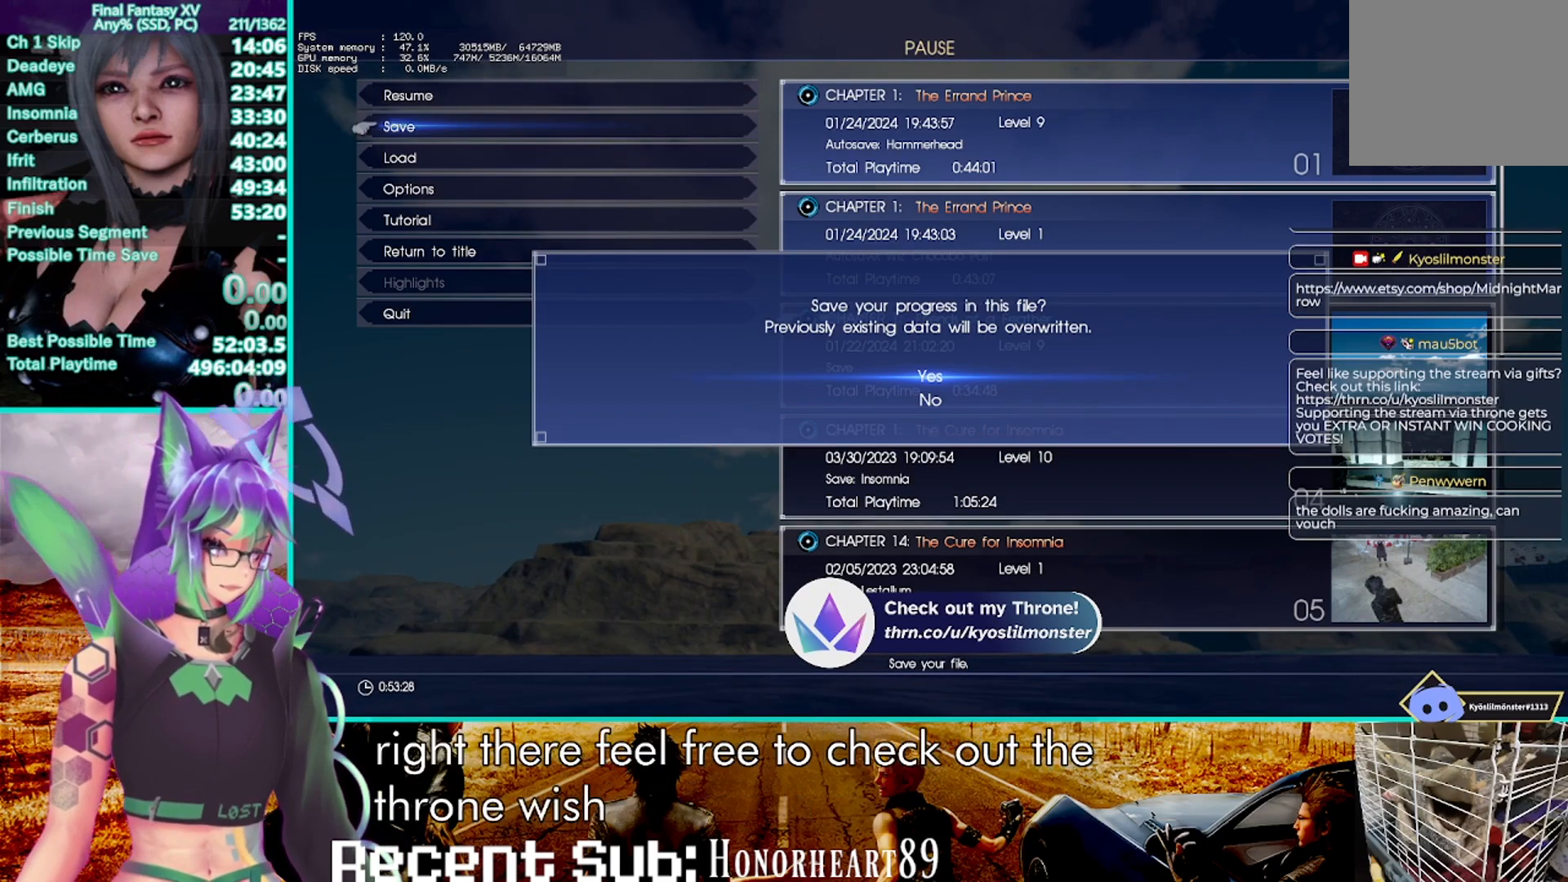
{"buttons": ["R2"], "left_stick": "up", "right_stick": "center", "events": []}